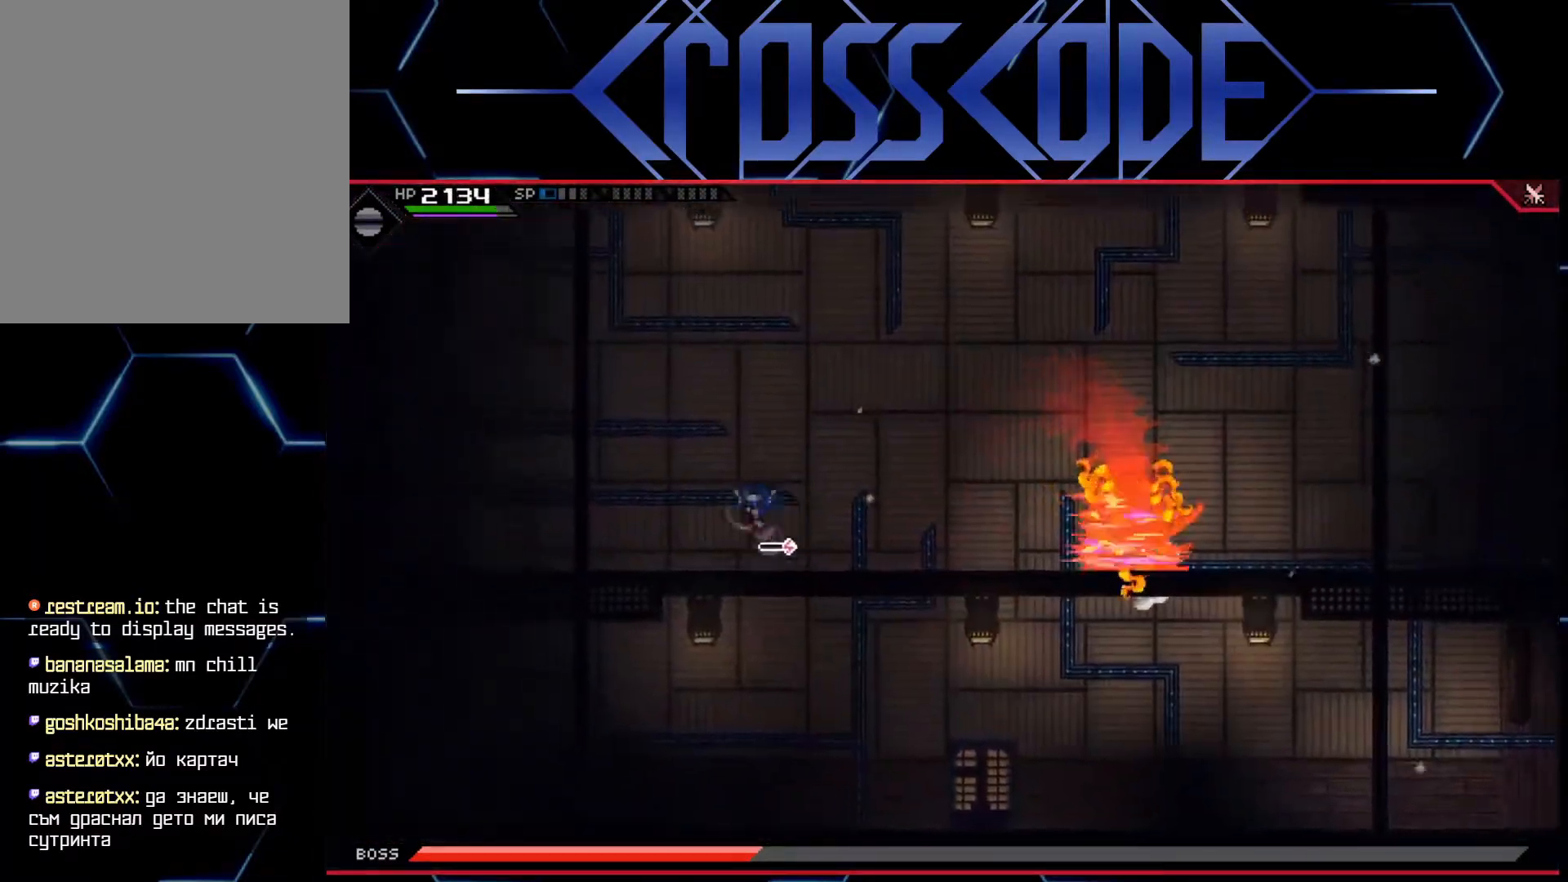
Gameplay with a controller (Xbox layout); each line is a JSON object with the inputs held at the frame after it. "events" lists button and stick changes between this image and that frame as [ms after this image, input, new state], when the widget could be followed in between.
{"buttons": ["L1"], "left_stick": "up", "right_stick": "center", "events": [[67, "L1", "up"], [150, "L1", "down"], [367, "left_stick", "up"]]}
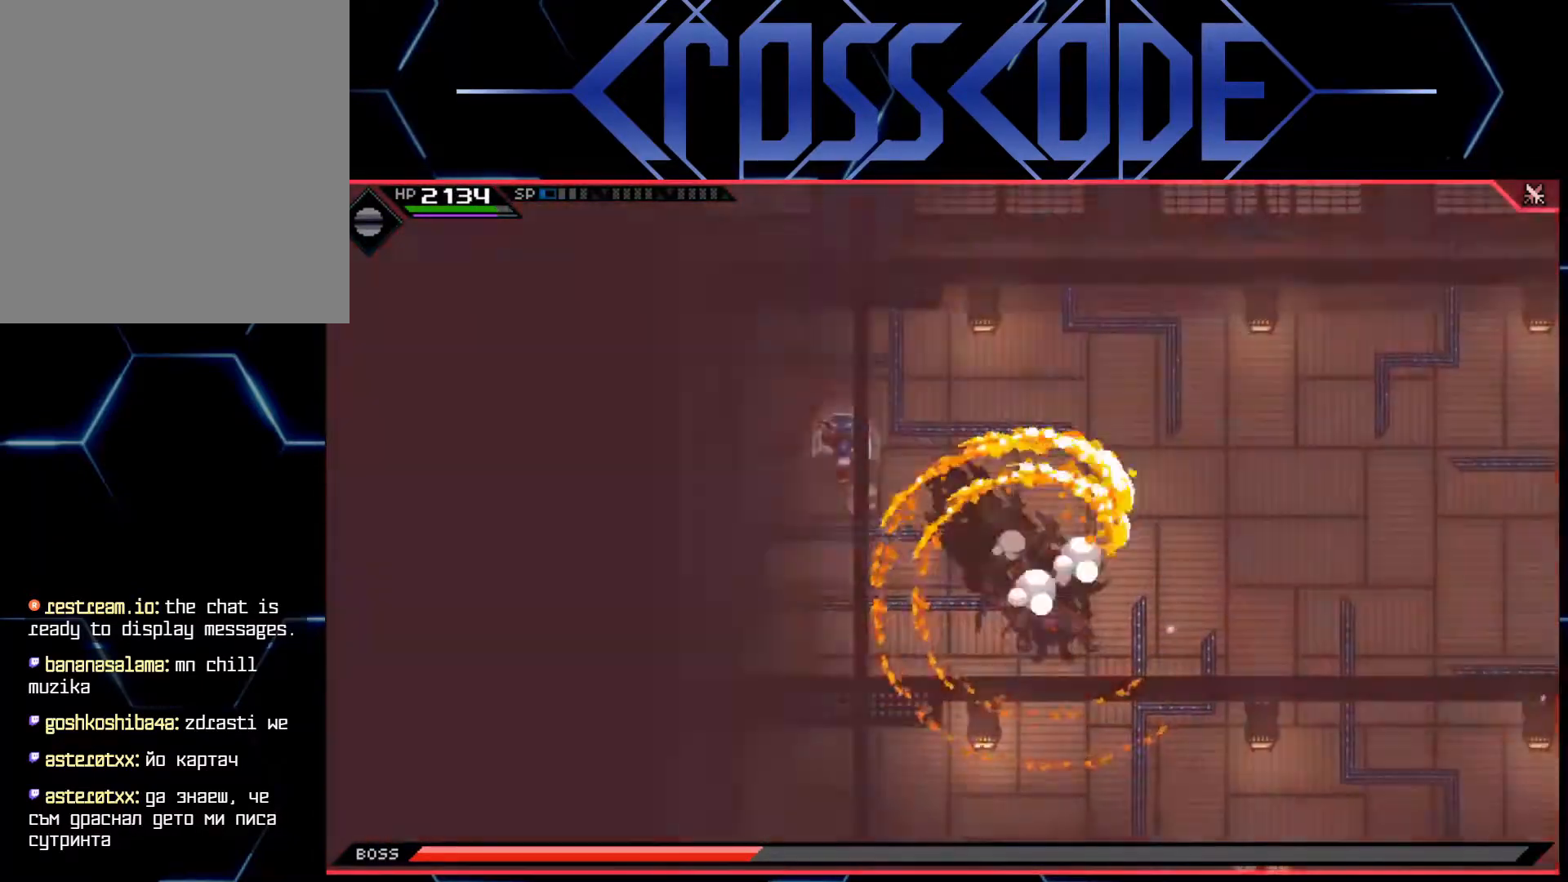
{"buttons": [], "left_stick": "down-right", "right_stick": "center", "events": [[17, "L1", "up"], [100, "left_stick", "up-right"], [300, "left_stick", "right"], [417, "left_stick", "down-right"]]}
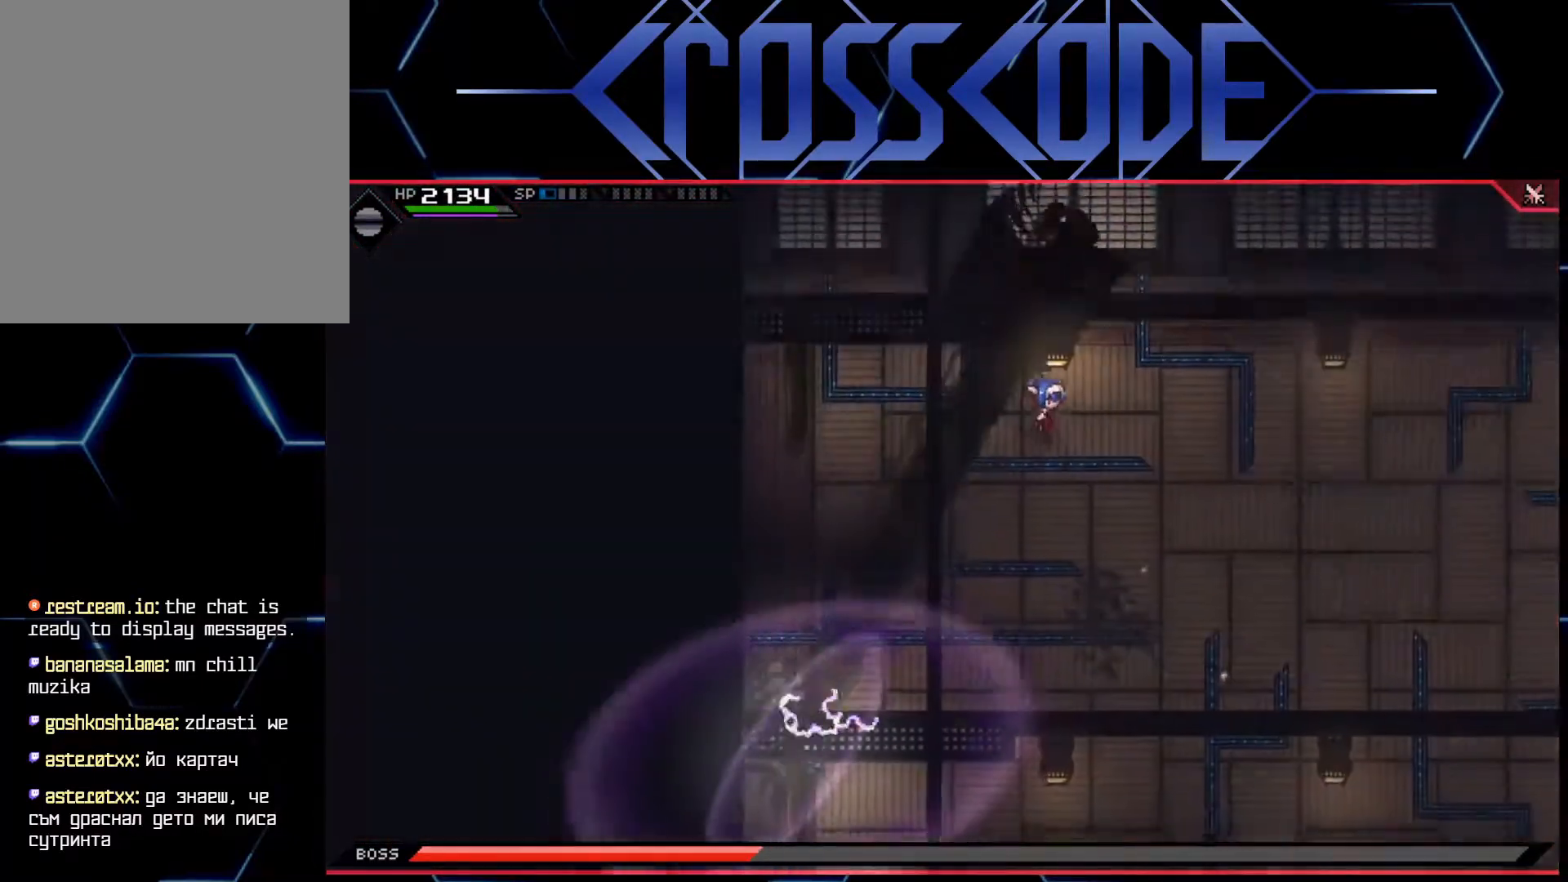
{"buttons": [], "left_stick": "down-right", "right_stick": "center", "events": [[200, "L1", "down"], [300, "L1", "up"], [383, "L1", "down"], [483, "L1", "up"]]}
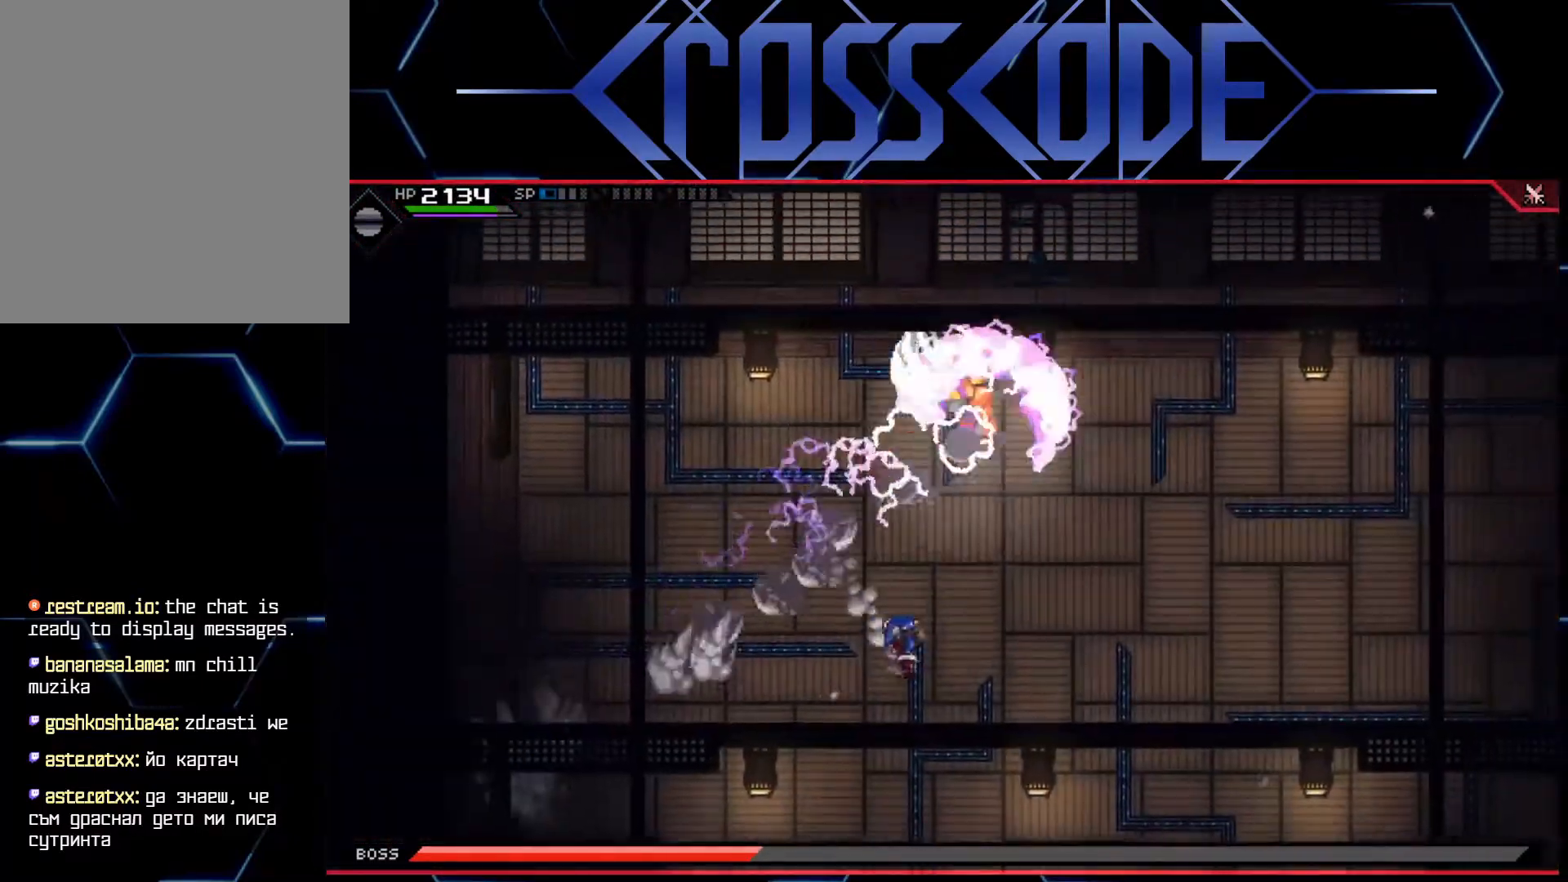
{"buttons": ["L1"], "left_stick": "down-right", "right_stick": "center", "events": [[33, "L1", "down"], [50, "L3", "down"], [183, "L1", "up"], [300, "L3", "up"], [433, "L1", "down"]]}
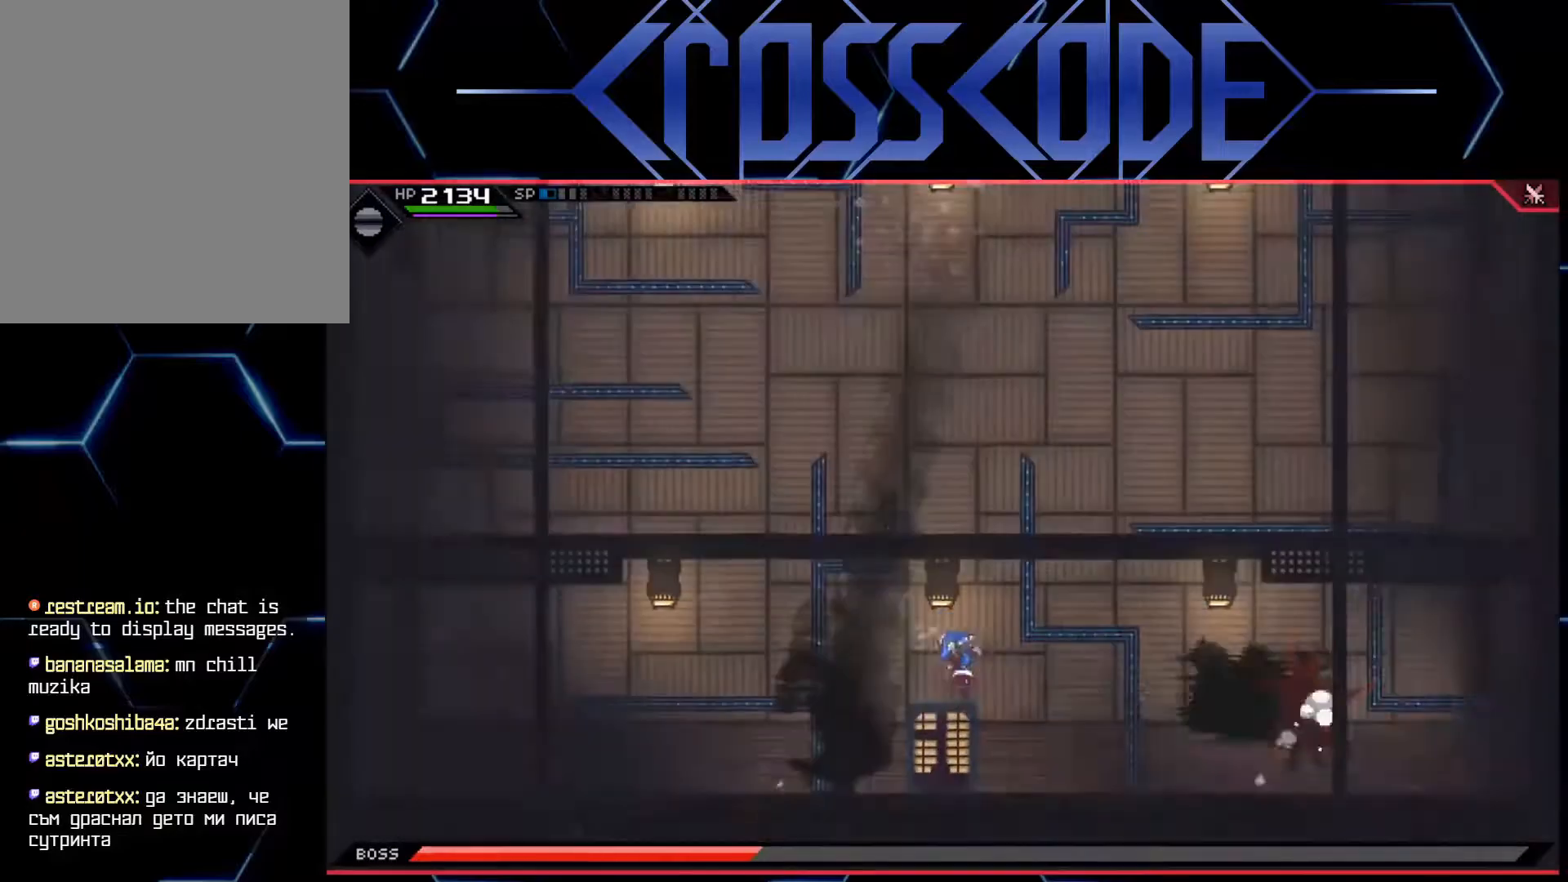
{"buttons": [], "left_stick": "right", "right_stick": "center", "events": [[33, "L1", "up"], [100, "L1", "down"], [217, "L1", "up"], [367, "left_stick", "right"]]}
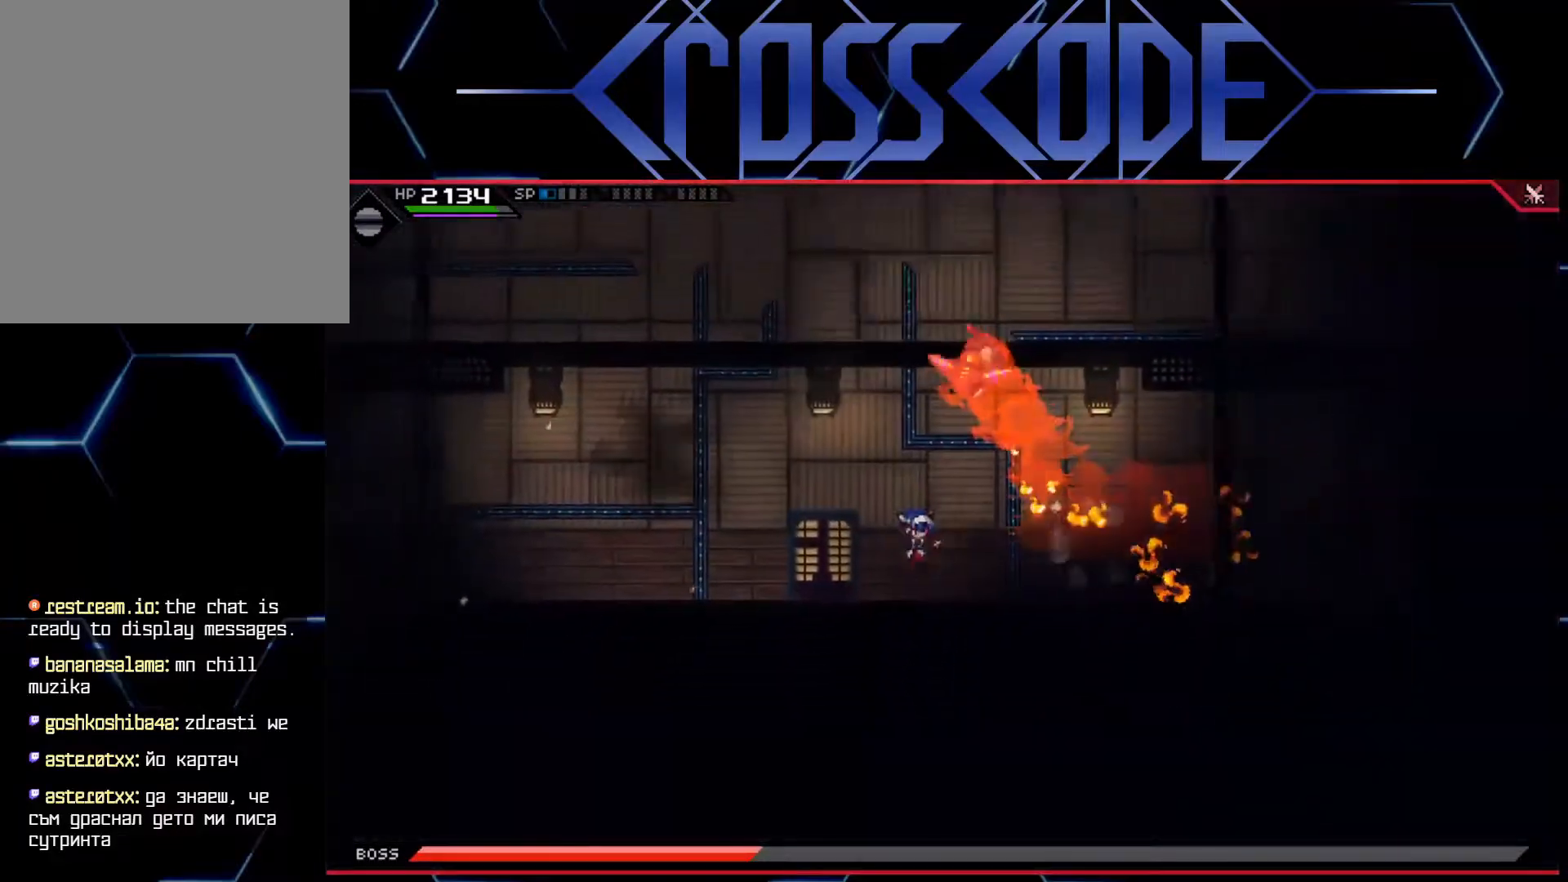
{"buttons": ["L1"], "left_stick": "up-right", "right_stick": "center", "events": [[33, "left_stick", "up"], [317, "left_stick", "up-right"], [433, "L1", "down"]]}
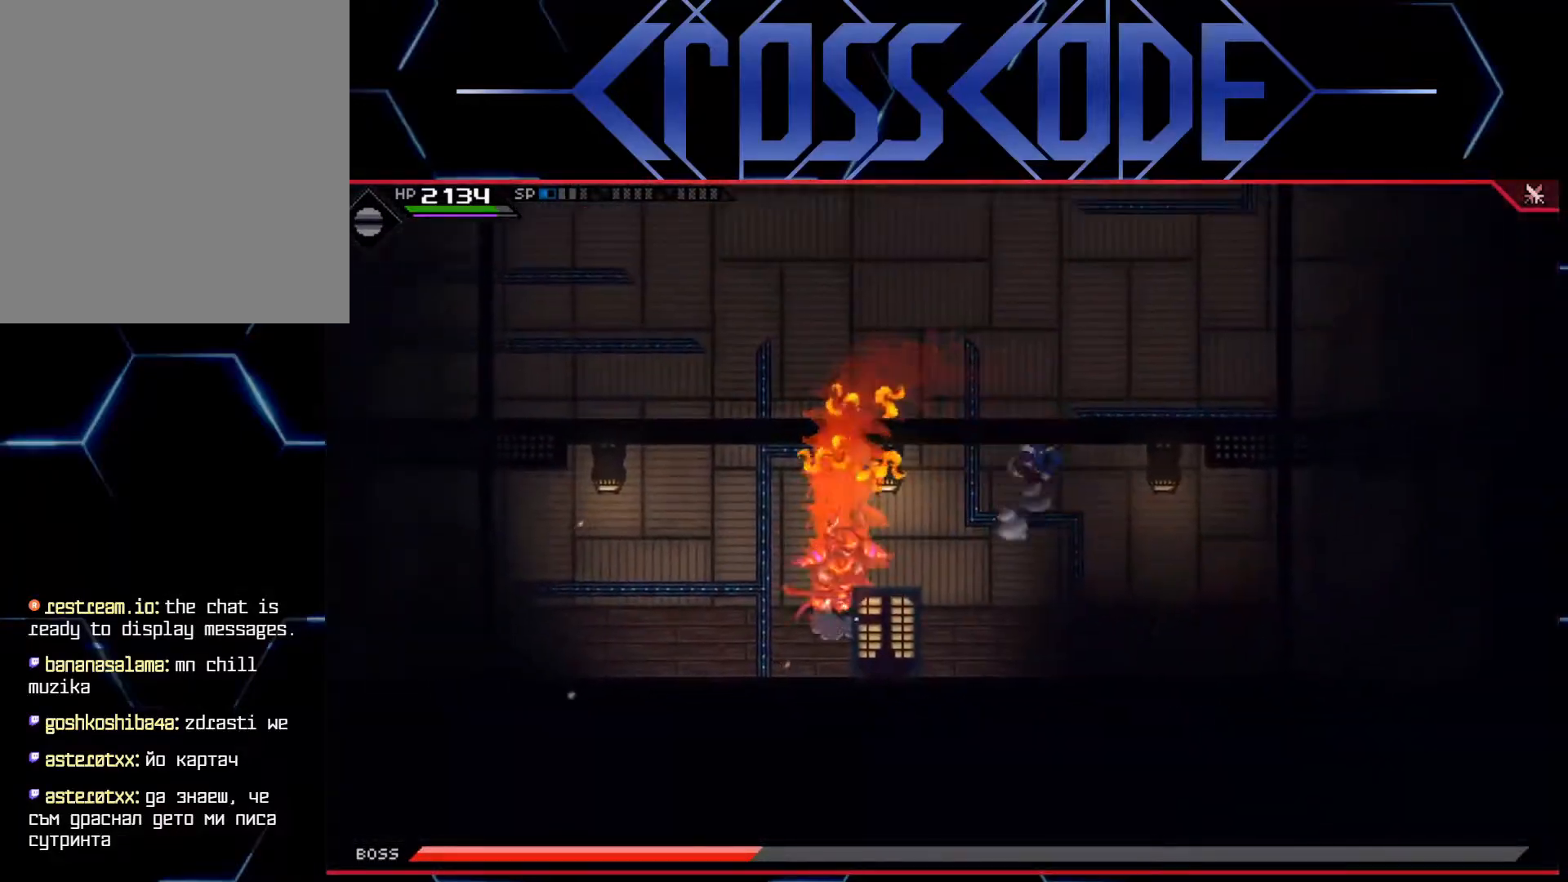
{"buttons": [], "left_stick": "up-right", "right_stick": "center", "events": [[67, "L1", "up"], [117, "L1", "down"], [283, "L1", "up"], [317, "L1", "down"], [500, "L1", "up"]]}
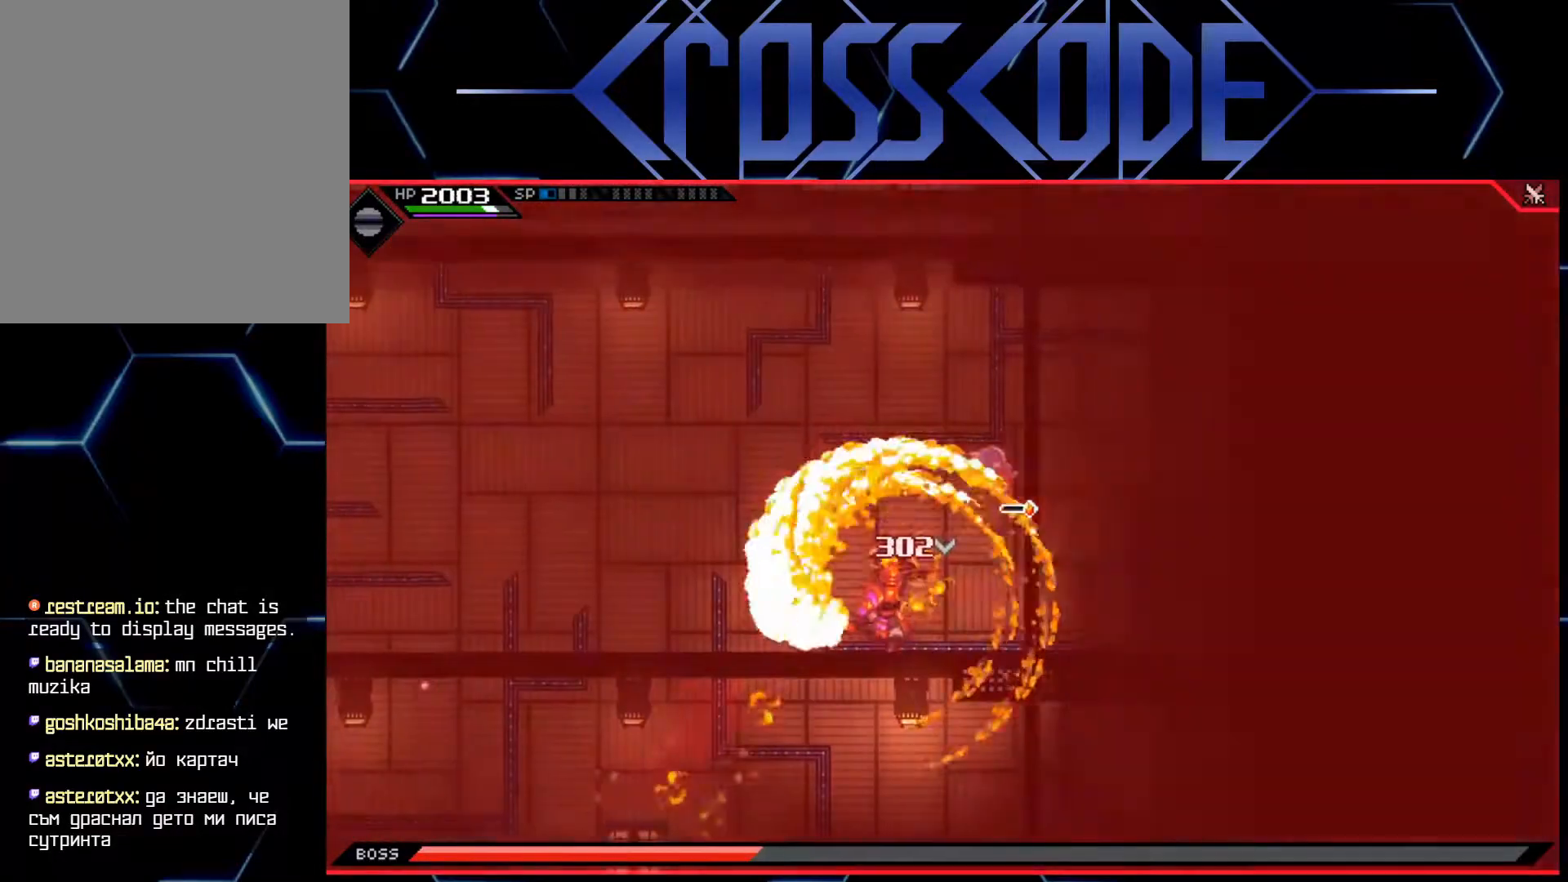
{"buttons": ["L1"], "left_stick": "left", "right_stick": "center", "events": [[383, "left_stick", "up-left"], [417, "L1", "down"], [483, "left_stick", "left"]]}
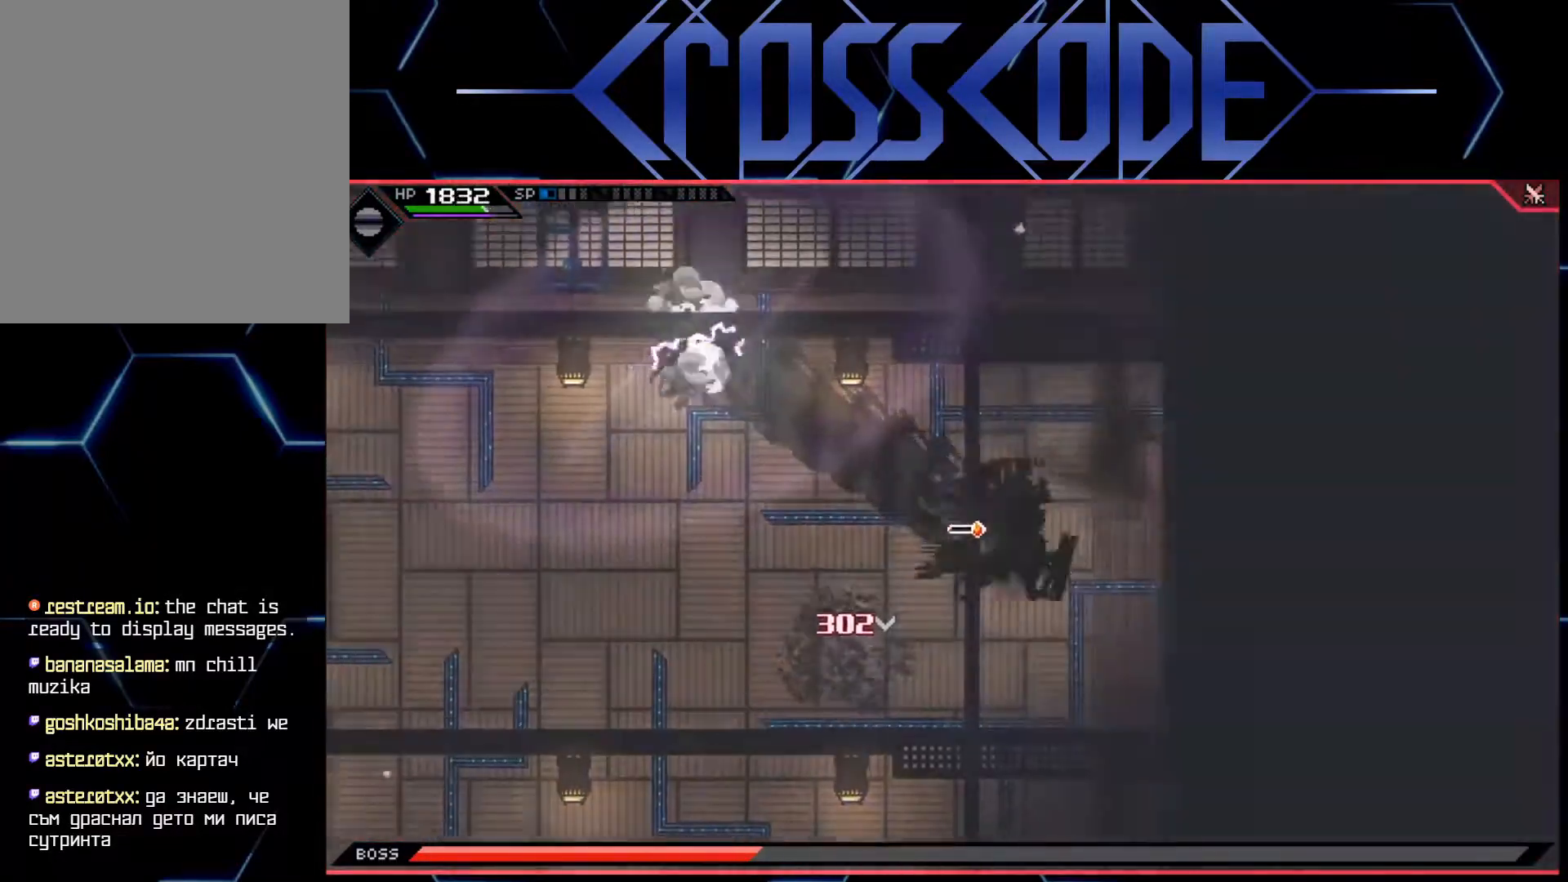
{"buttons": ["L1"], "left_stick": "down-left", "right_stick": "center", "events": [[17, "L1", "up"], [167, "left_stick", "down-left"], [500, "L1", "down"]]}
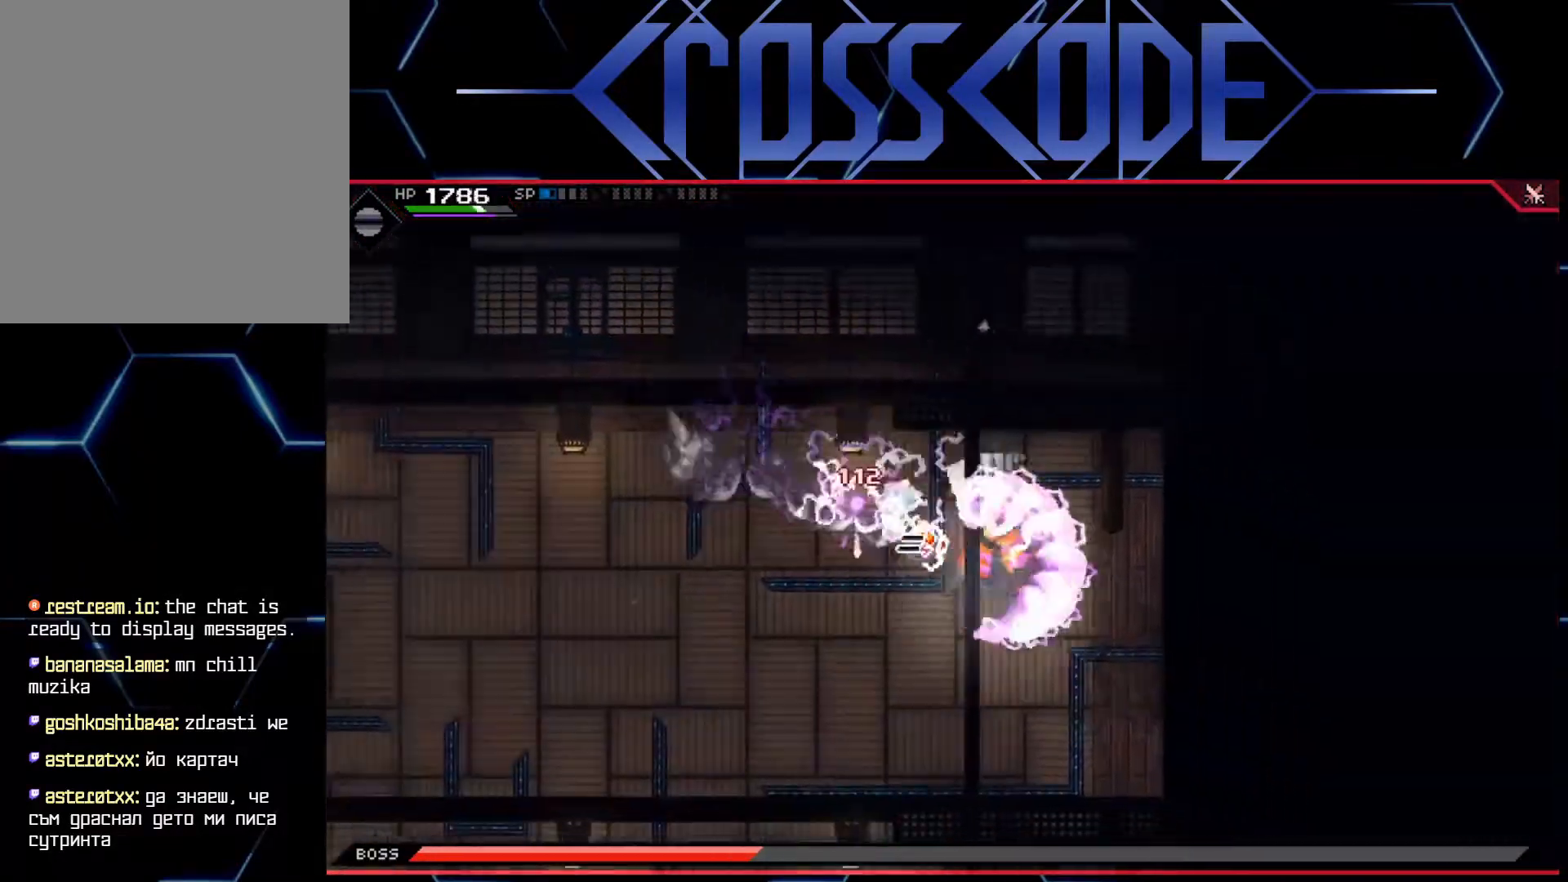
{"buttons": [], "left_stick": "down-left", "right_stick": "center", "events": [[33, "L3", "down"], [100, "L1", "up"], [150, "L1", "down"], [283, "L1", "up"], [350, "L1", "down"], [450, "L1", "up"], [450, "L3", "up"]]}
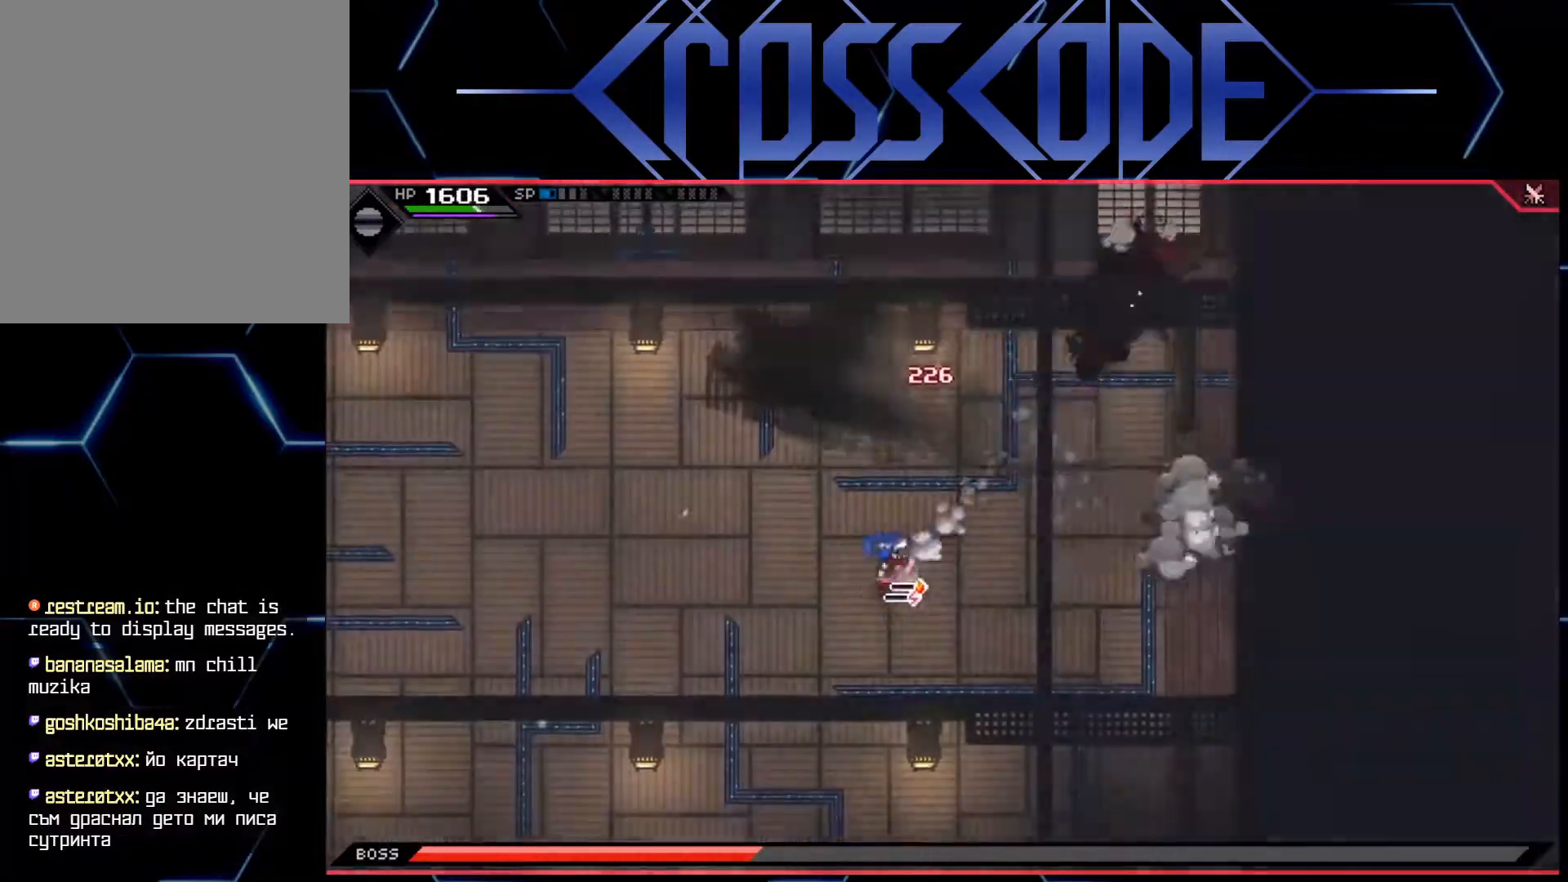
{"buttons": [], "left_stick": "down-left", "right_stick": "center", "events": [[17, "L1", "down"], [133, "L1", "up"], [167, "L1", "down"], [283, "L1", "up"], [333, "L1", "down"], [467, "L1", "up"]]}
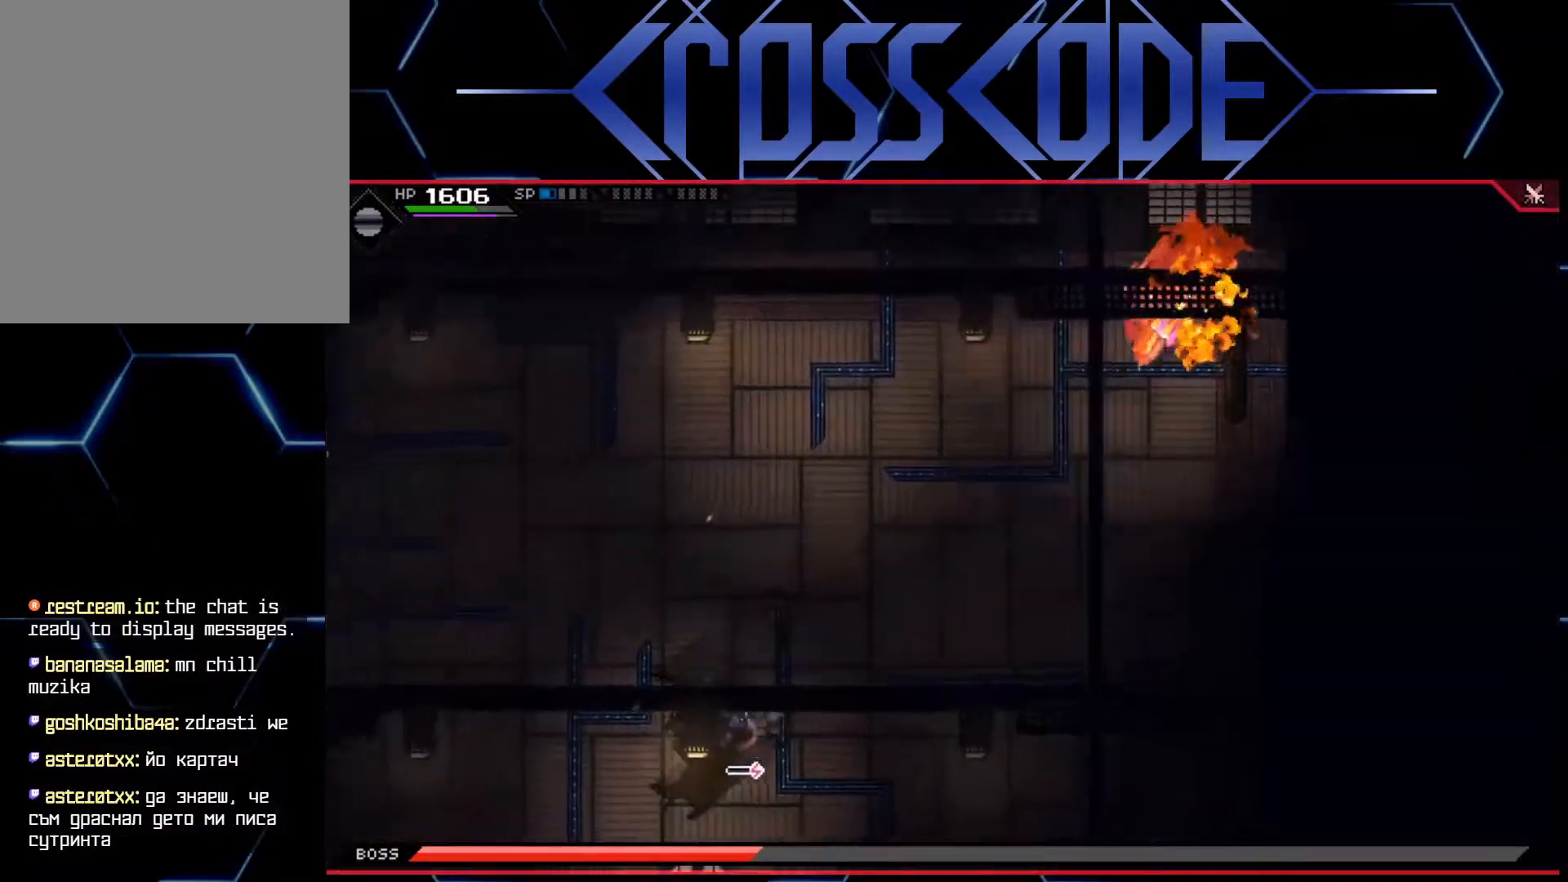
{"buttons": ["L1"], "left_stick": "up-left", "right_stick": "center", "events": [[167, "left_stick", "left"], [383, "L1", "down"], [450, "L1", "up"], [467, "left_stick", "up-left"], [500, "L1", "down"]]}
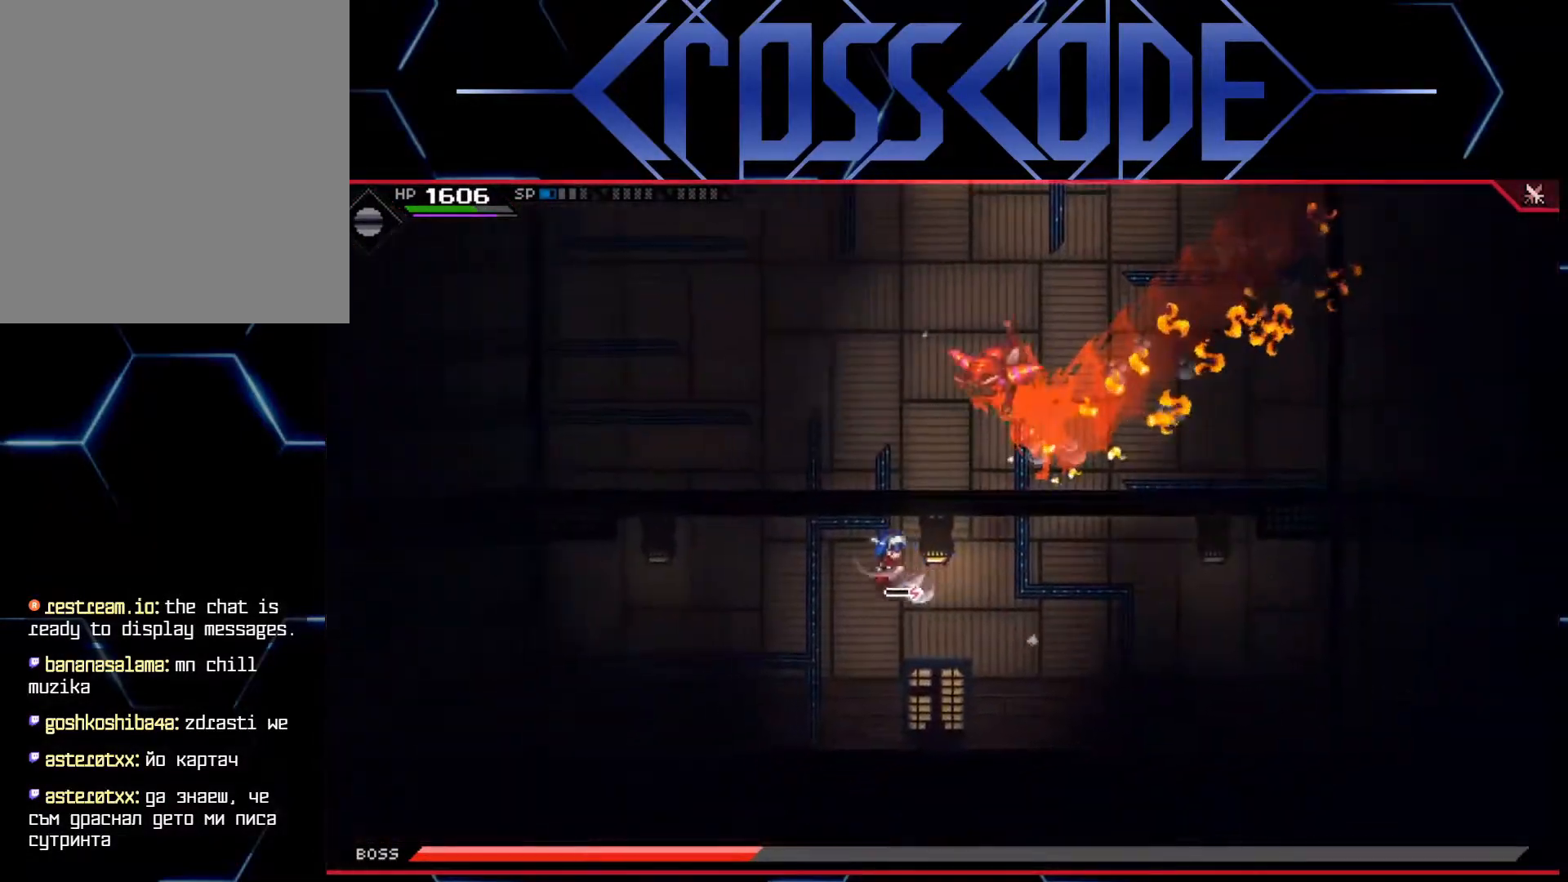
{"buttons": [], "left_stick": "up-left", "right_stick": "center", "events": [[50, "L3", "down"], [267, "L1", "up"], [433, "L3", "up"]]}
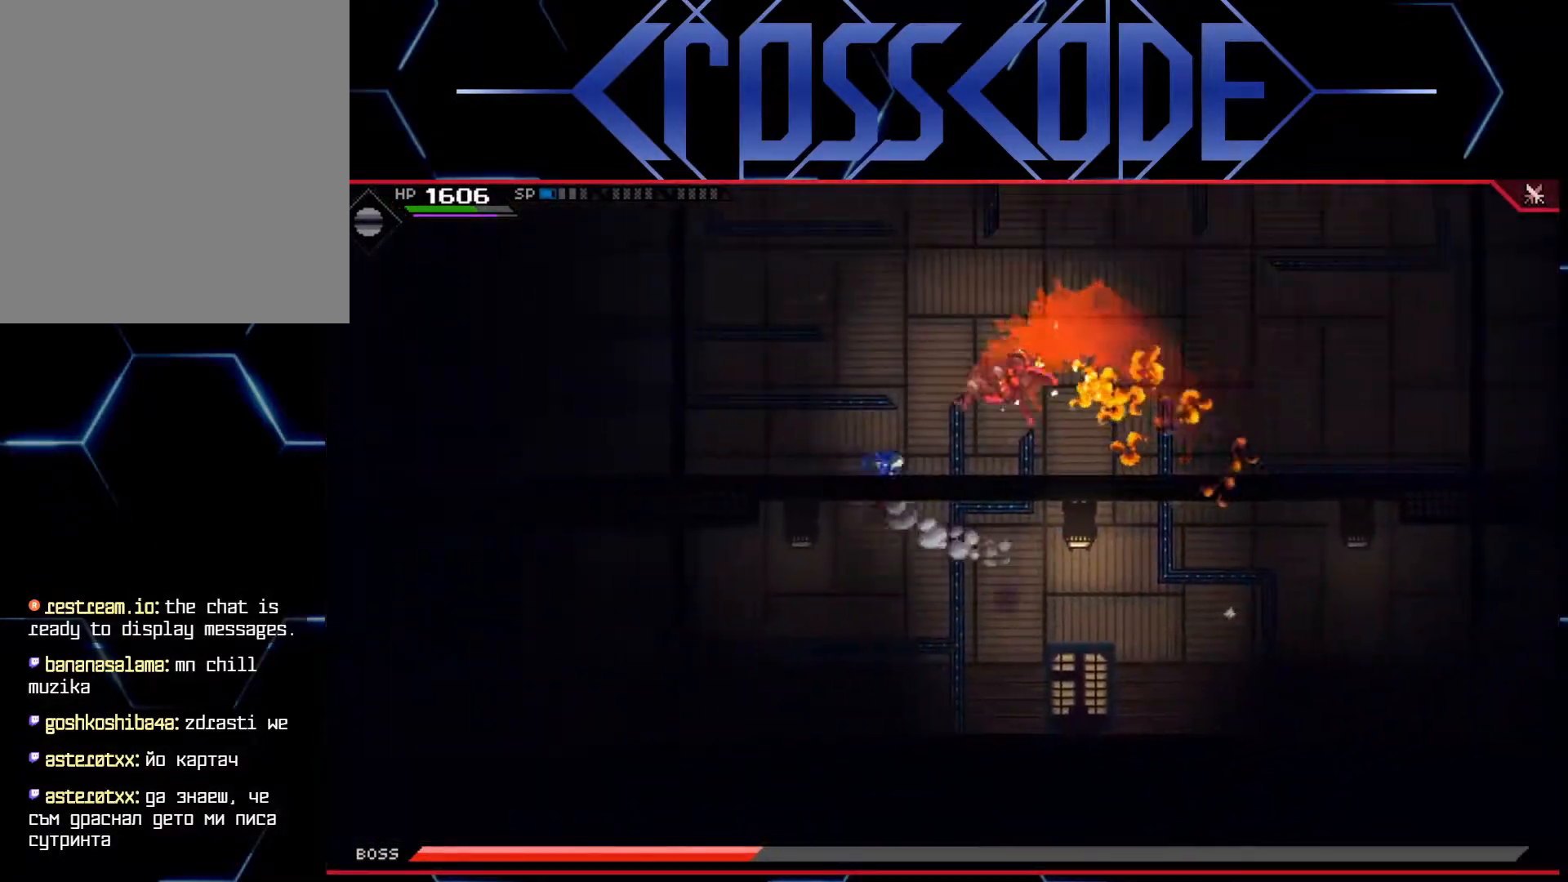
{"buttons": [], "left_stick": "up-left", "right_stick": "center", "events": [[167, "L1", "down"], [250, "L1", "up"], [317, "L1", "down"], [500, "L1", "up"]]}
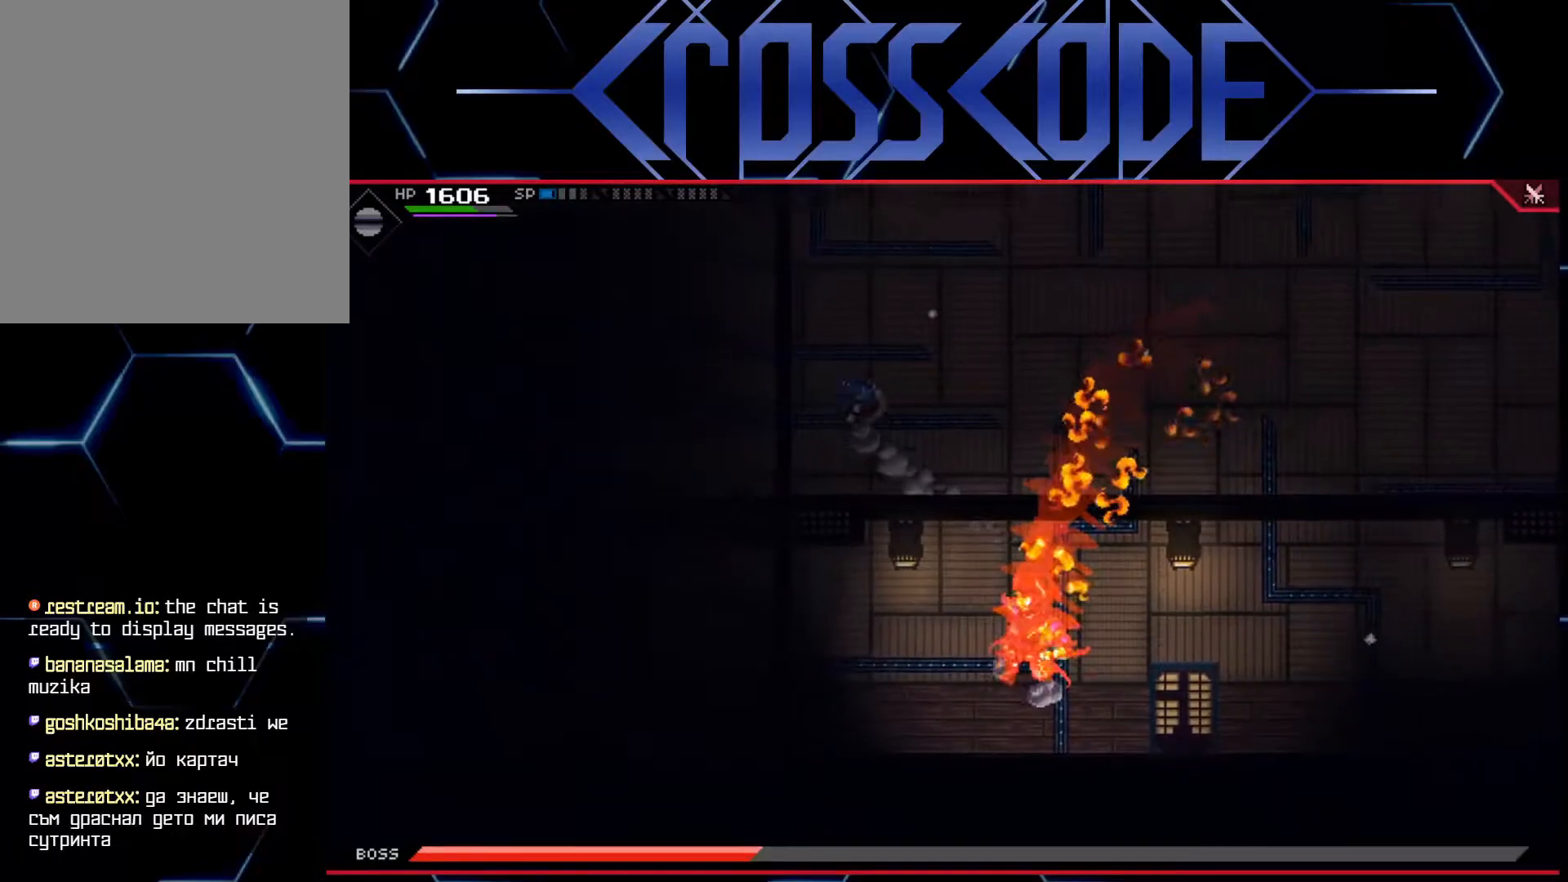
{"buttons": ["L1"], "left_stick": "up", "right_stick": "center", "events": [[33, "left_stick", "up"], [67, "L1", "down"], [367, "L1", "up"], [417, "L1", "down"]]}
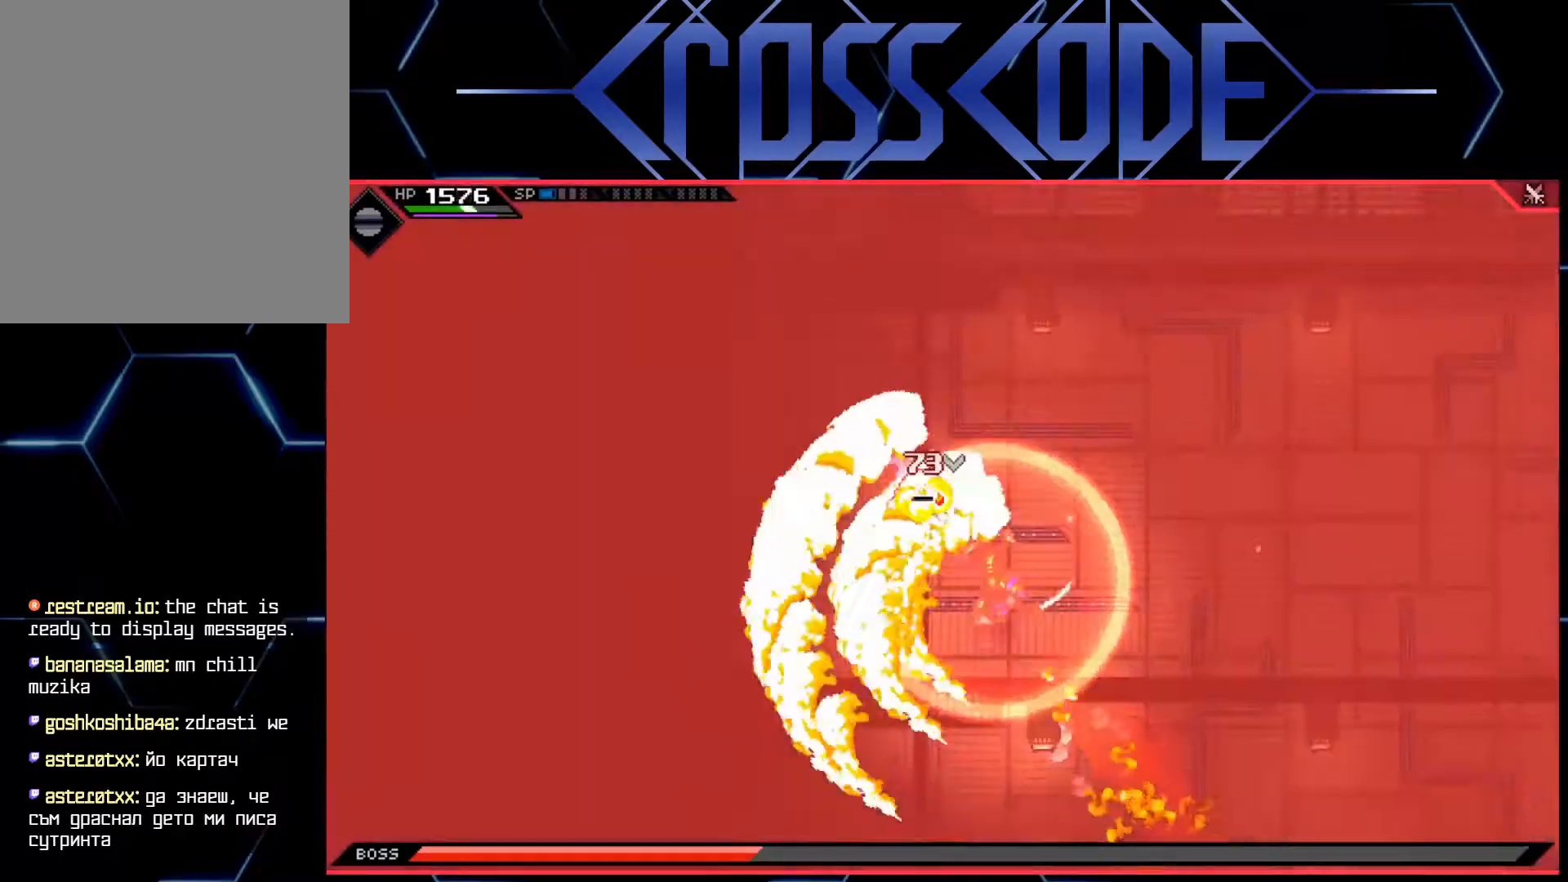
{"buttons": [], "left_stick": "up-right", "right_stick": "center", "events": [[400, "left_stick", "up-right"], [450, "L1", "up"]]}
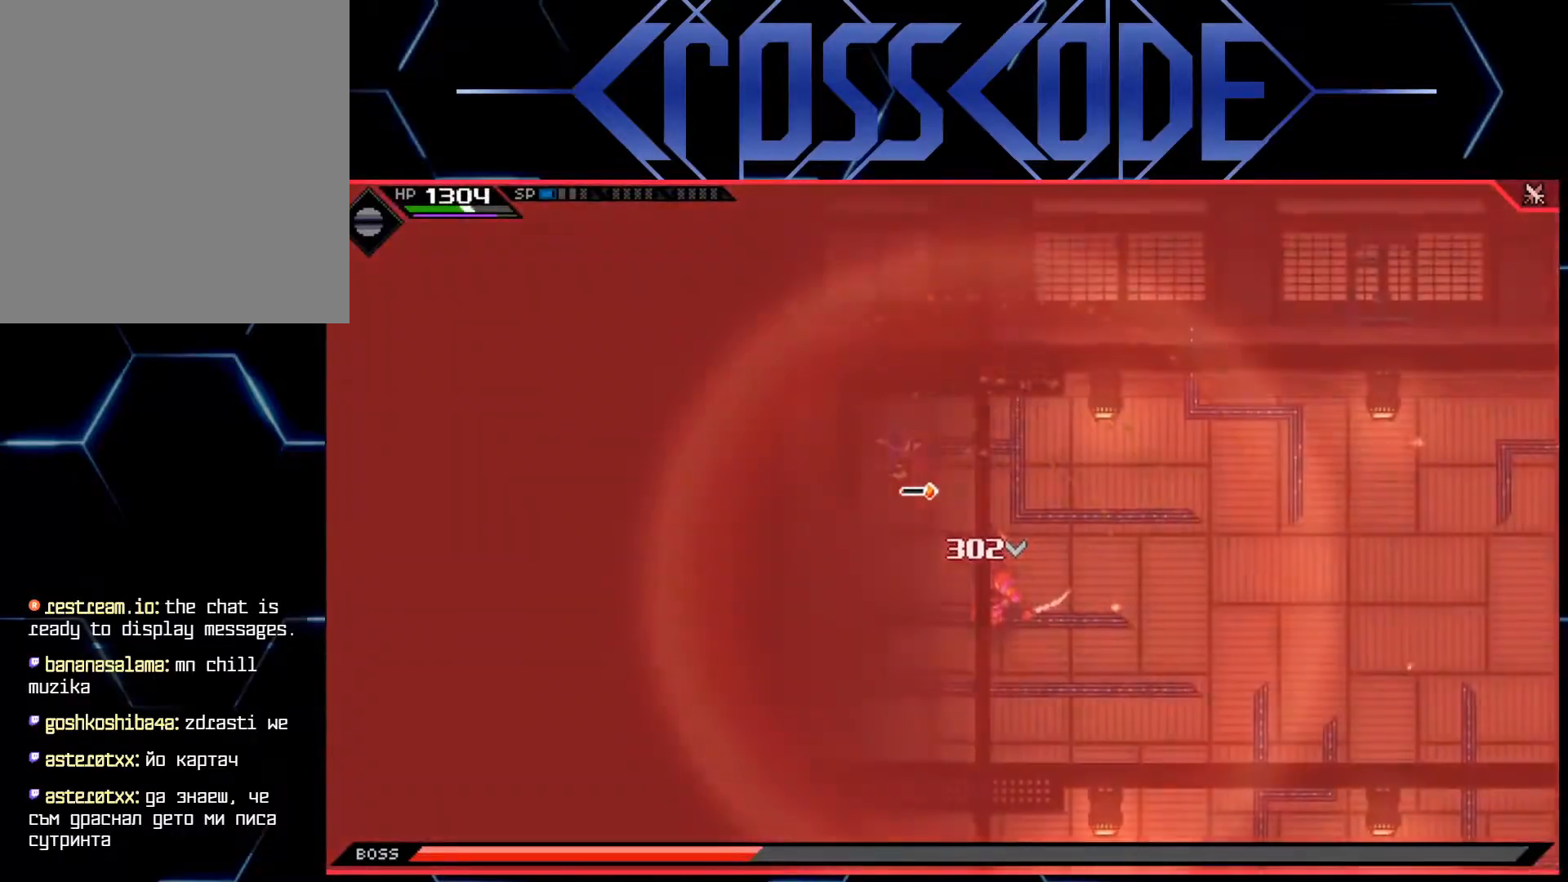
{"buttons": [], "left_stick": "down-right", "right_stick": "center", "events": [[67, "left_stick", "right"], [383, "left_stick", "down-right"]]}
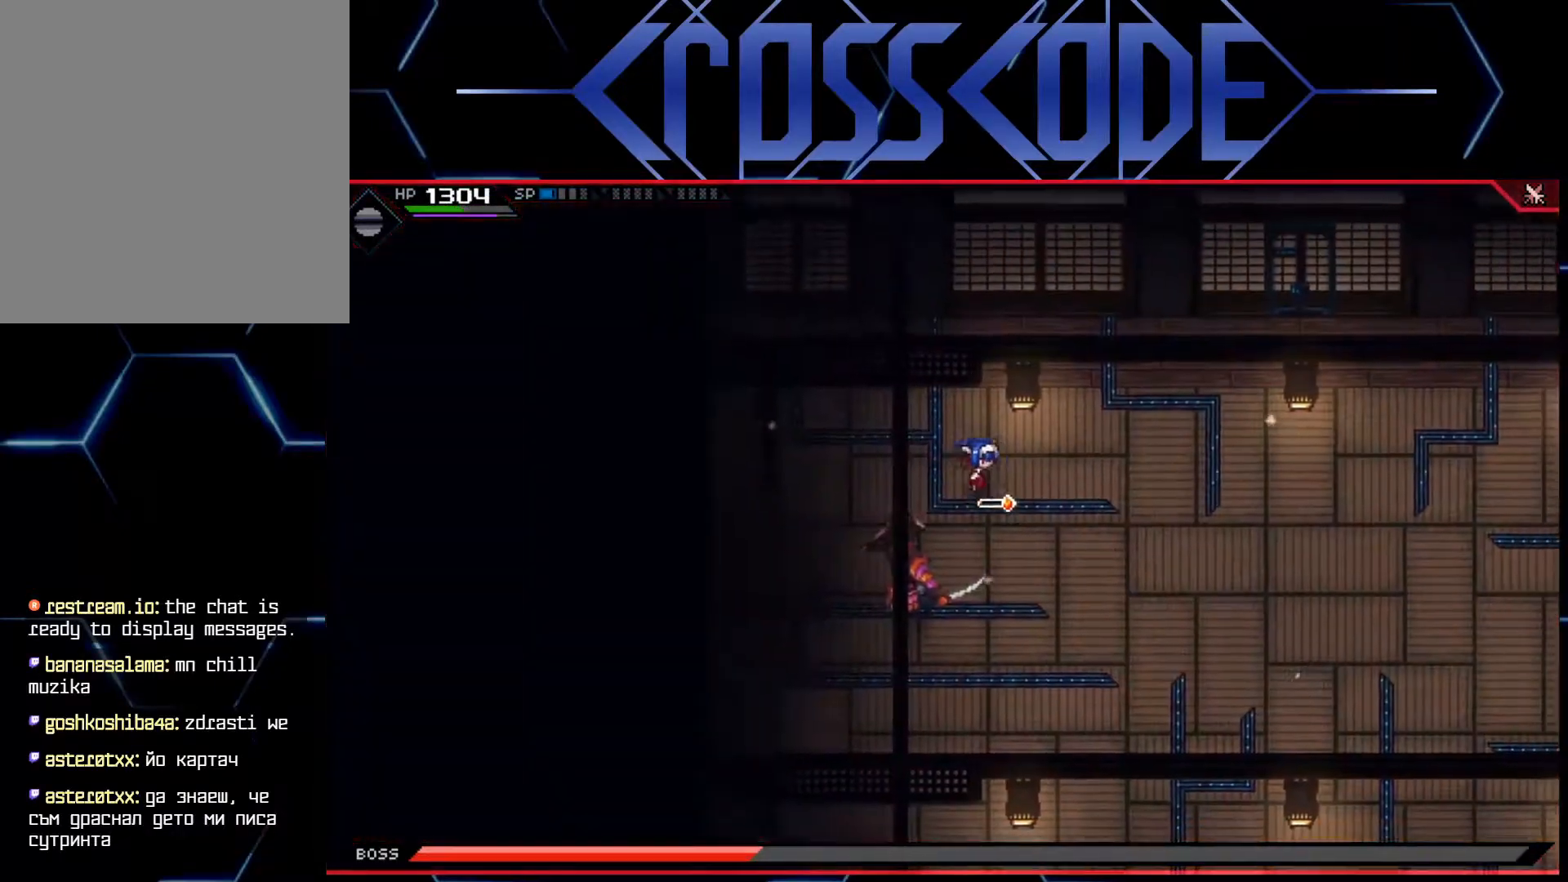
{"buttons": [], "left_stick": "left", "right_stick": "center", "events": [[183, "DPAD_RIGHT", "down"], [200, "left_stick", "down"], [217, "DPAD_RIGHT", "up"], [350, "left_stick", "left"]]}
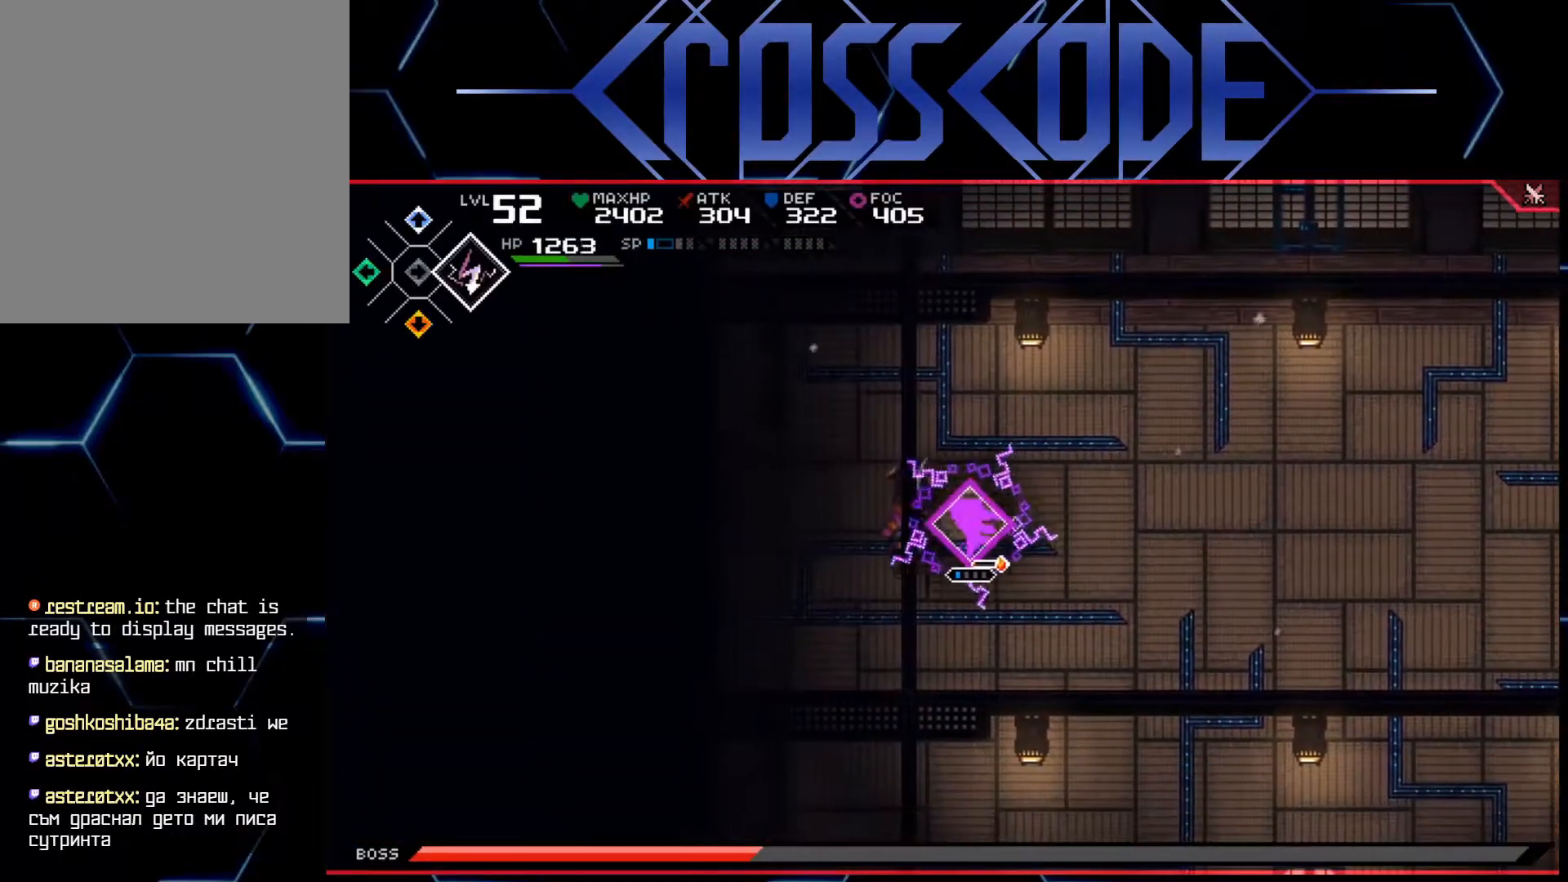
{"buttons": [], "left_stick": "center", "right_stick": "center", "events": [[83, "left_stick", "center"], [250, "DPAD_UP", "down"], [333, "DPAD_UP", "up"]]}
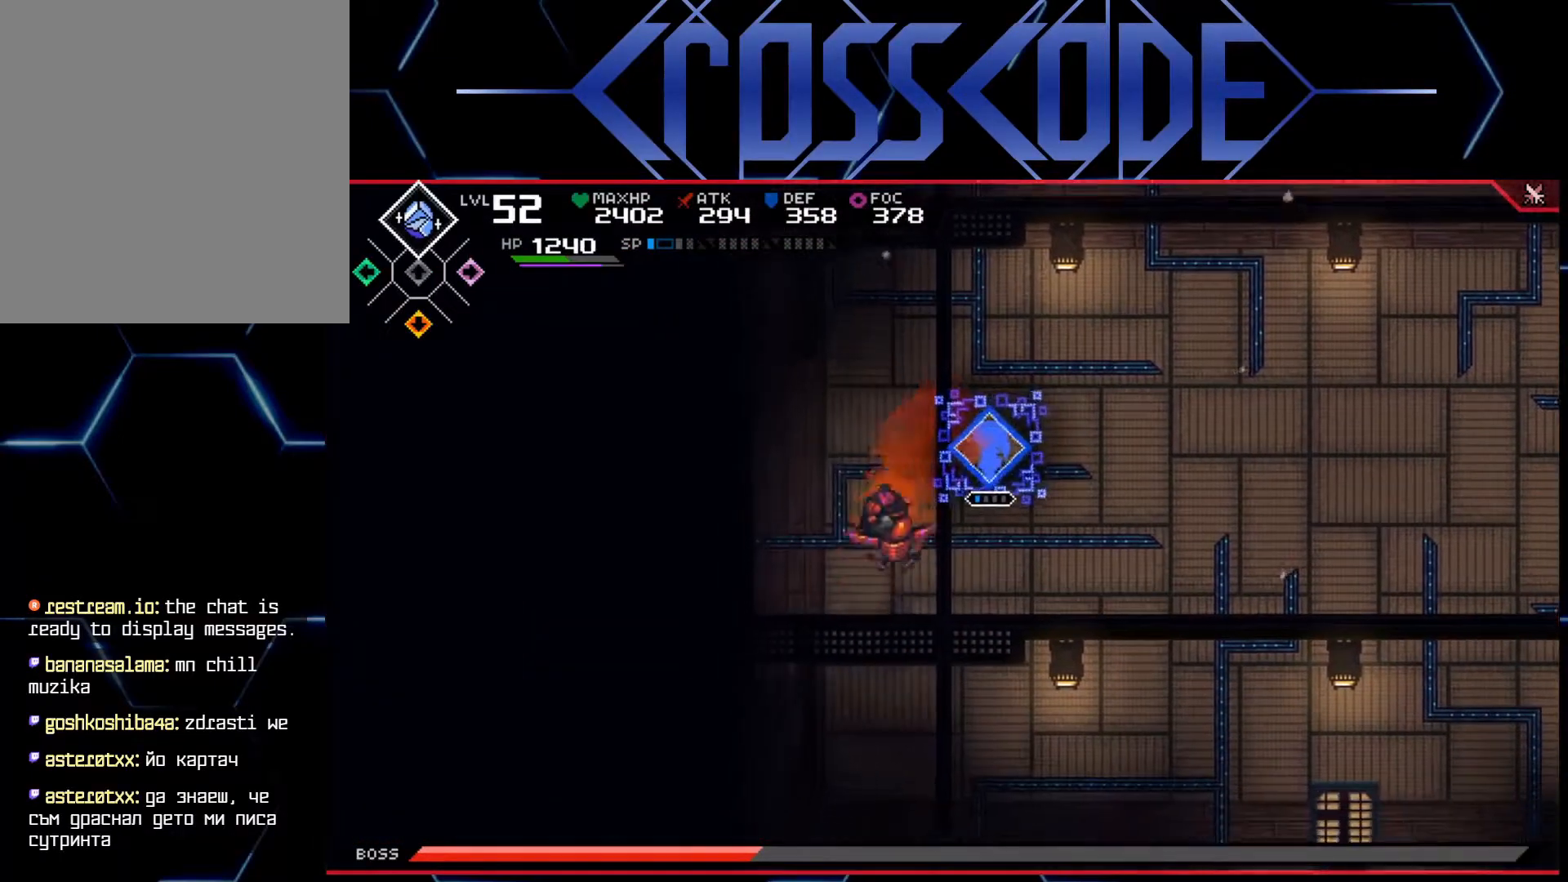
{"buttons": ["L1"], "left_stick": "down", "right_stick": "center", "events": [[67, "left_stick", "left"], [217, "left_stick", "down"], [283, "L1", "down"], [417, "L1", "up"], [483, "L1", "down"]]}
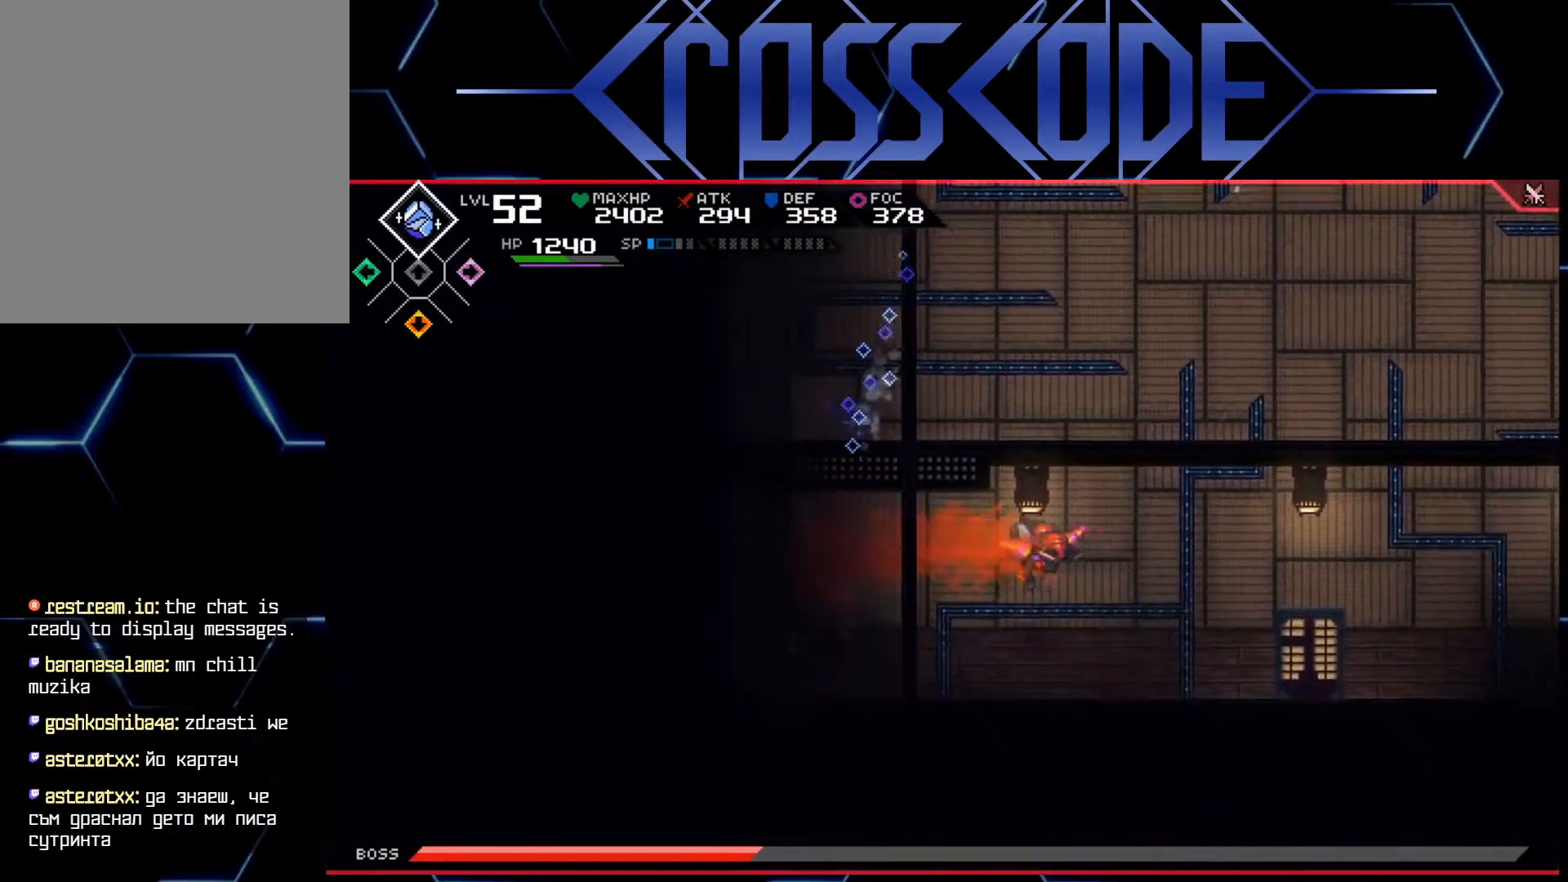
{"buttons": [], "left_stick": "right", "right_stick": "center", "events": [[33, "X", "down"], [33, "left_stick", "down-right"], [67, "L1", "up"], [67, "L3", "down"], [83, "X", "up"], [167, "left_stick", "right"], [267, "L3", "up"]]}
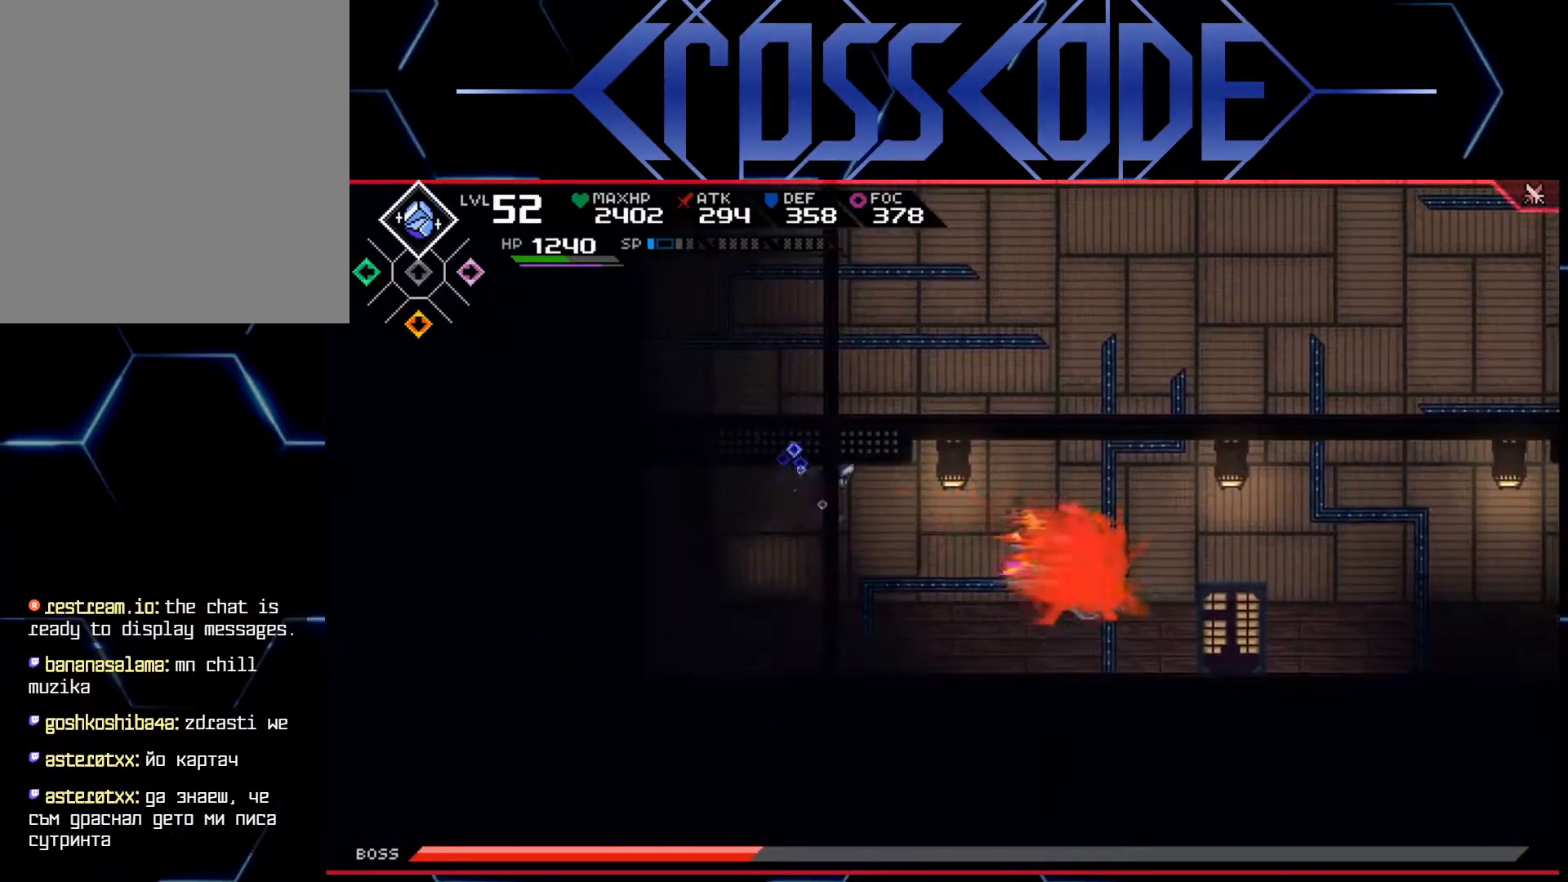
{"buttons": [], "left_stick": "right", "right_stick": "center", "events": [[100, "R2", "down"], [200, "R2", "up"]]}
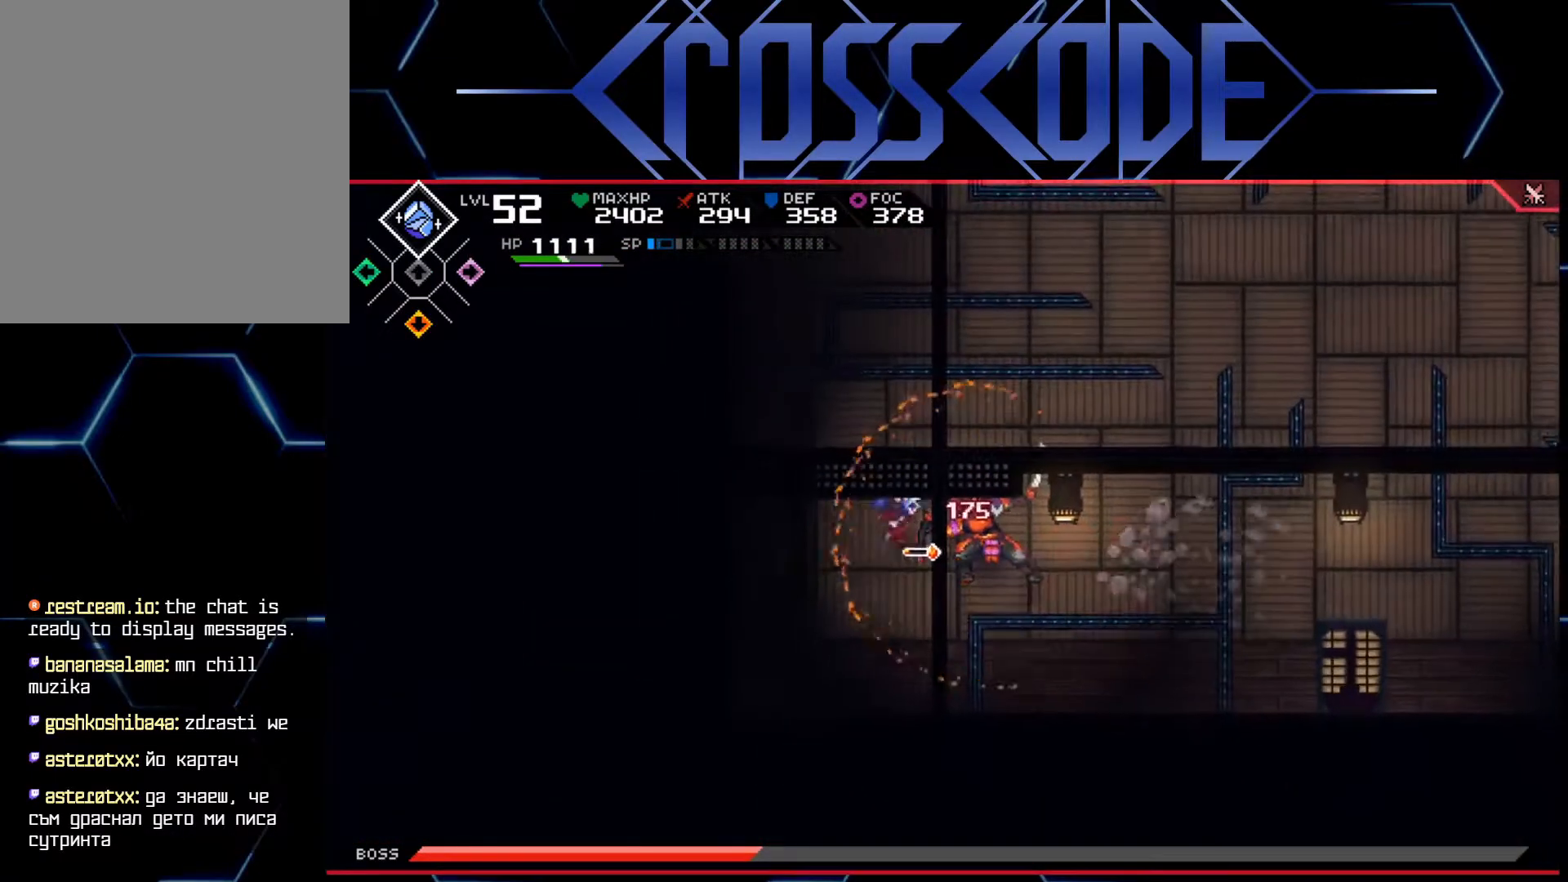
{"buttons": [], "left_stick": "right", "right_stick": "right", "events": [[333, "right_stick", "down-right"], [350, "left_stick", "up-right"], [383, "right_stick", "right"], [483, "left_stick", "right"]]}
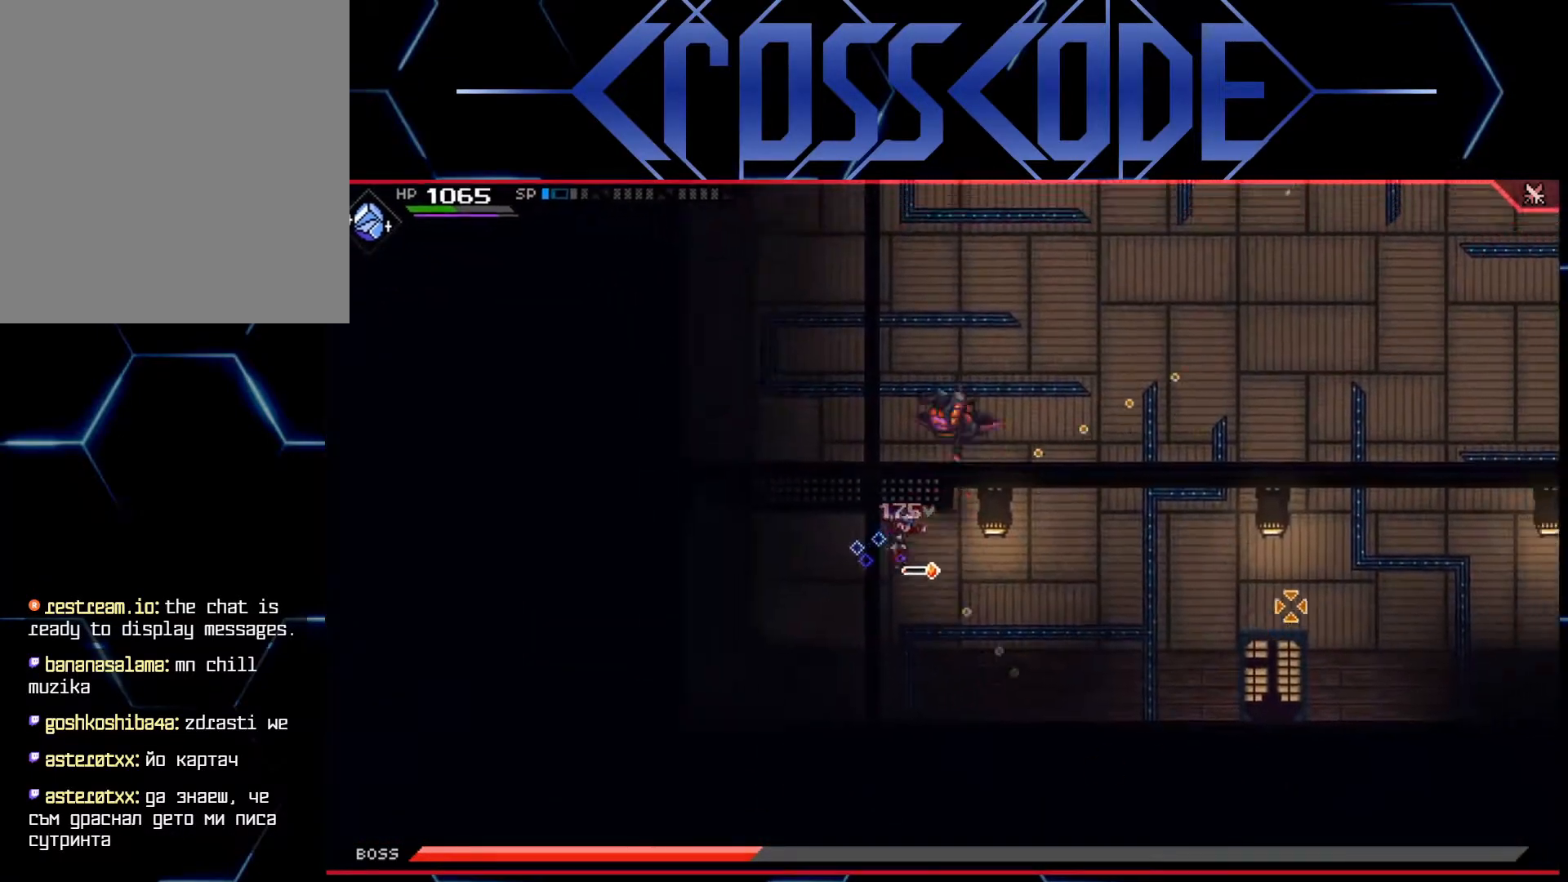
{"buttons": ["R2", "R3"], "left_stick": "right", "right_stick": "up-right", "events": [[100, "R2", "down"], [217, "R3", "down"], [300, "left_stick", "up"], [400, "left_stick", "right"], [400, "right_stick", "up-right"]]}
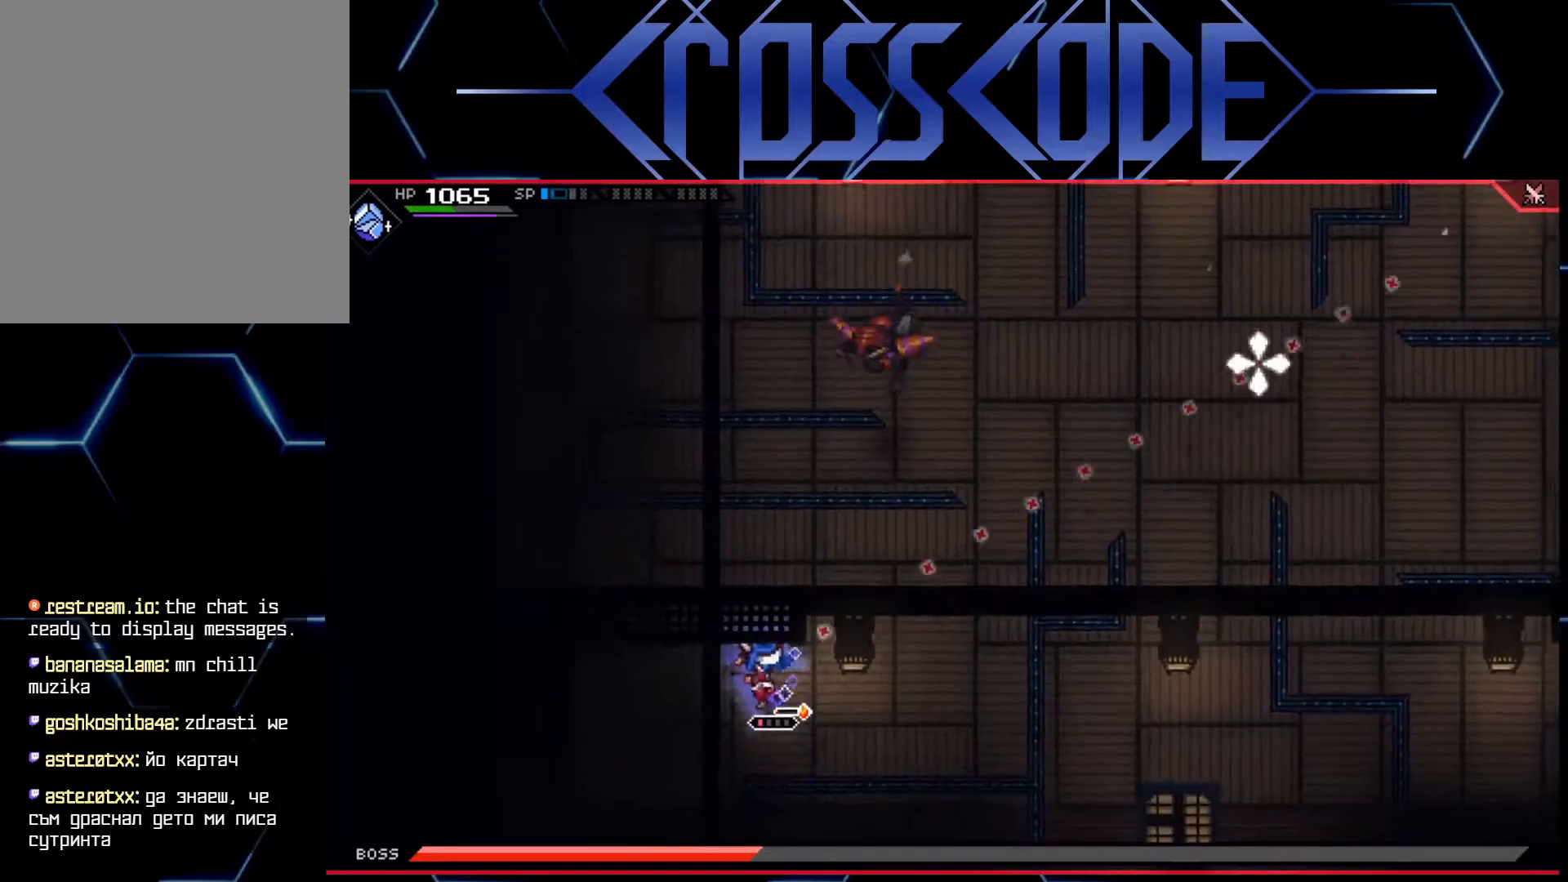
{"buttons": ["R3"], "left_stick": "right", "right_stick": "up", "events": [[333, "right_stick", "up"], [483, "R2", "up"]]}
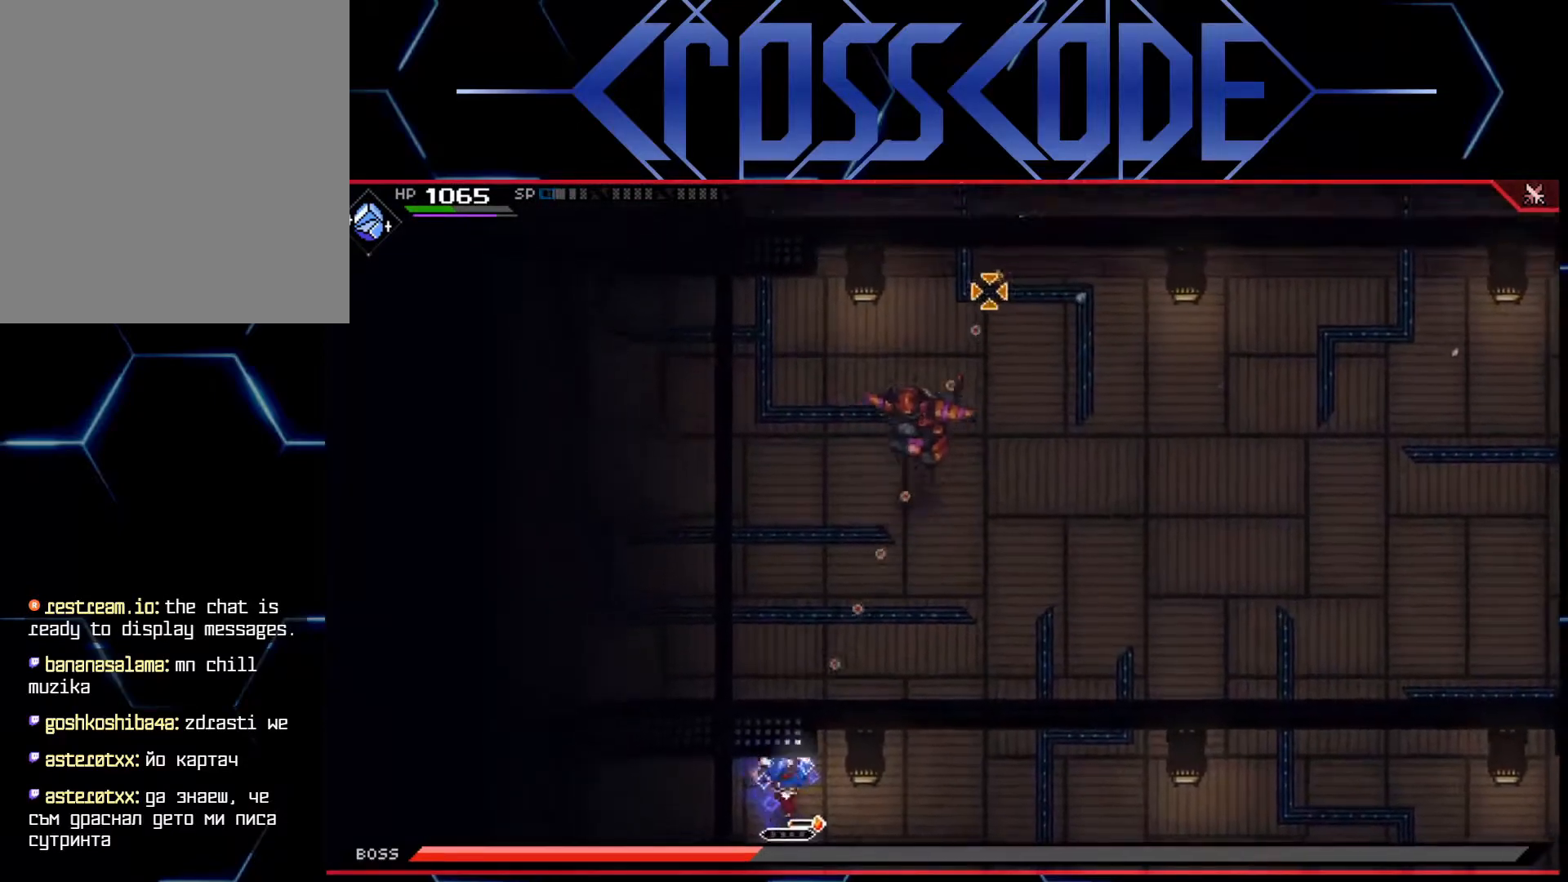
{"buttons": ["R3"], "left_stick": "right", "right_stick": "up", "events": []}
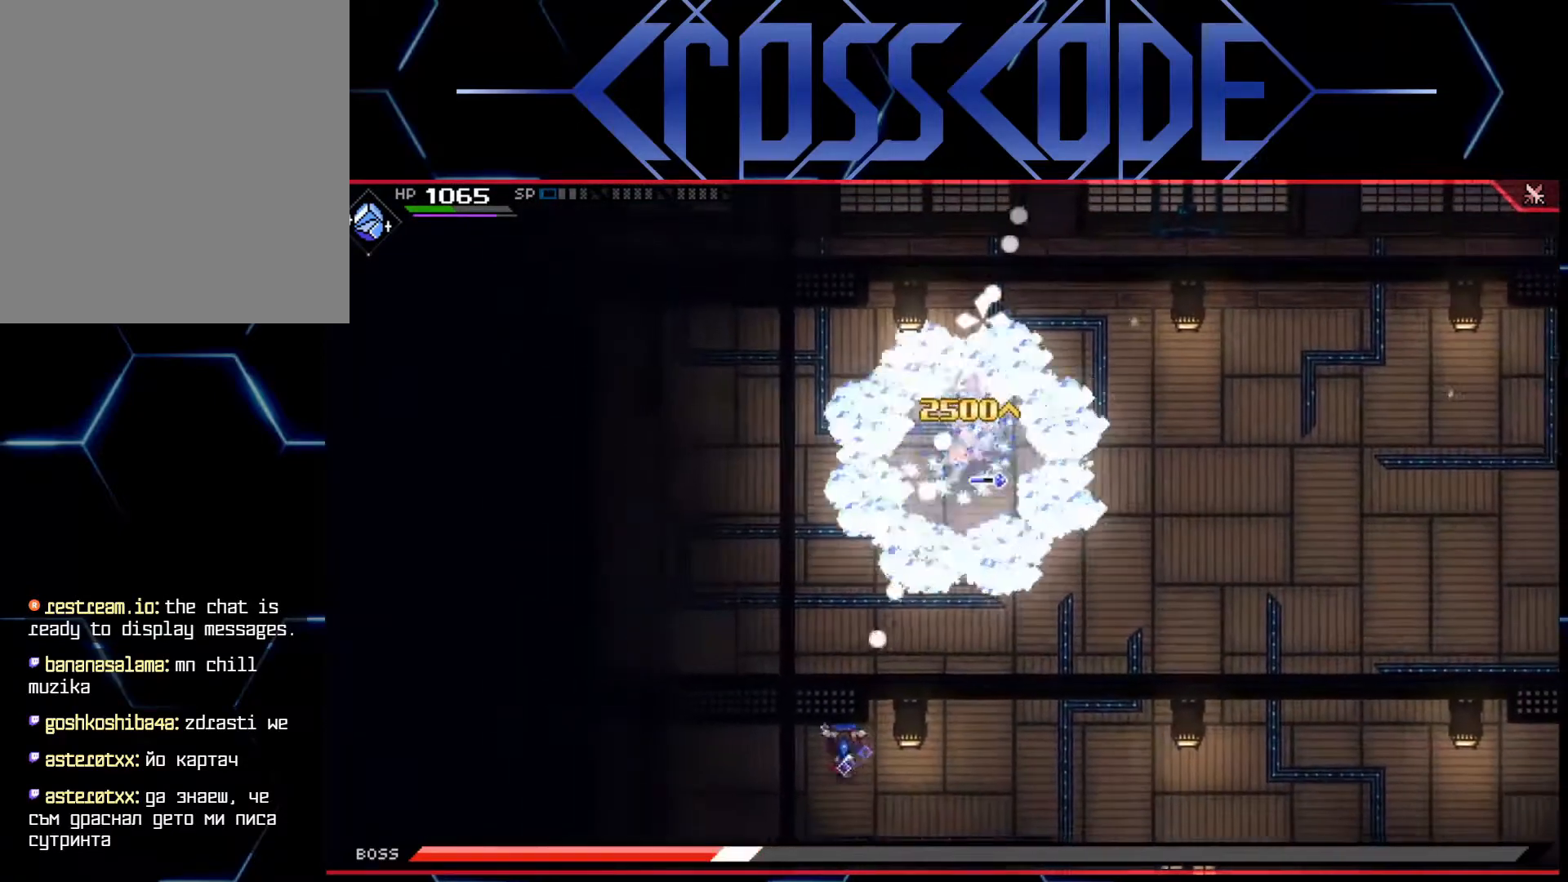
{"buttons": ["X"], "left_stick": "up-right", "right_stick": "center", "events": [[150, "L1", "down"], [150, "R3", "up"], [150, "left_stick", "up"], [233, "L1", "up"], [233, "right_stick", "center"], [300, "L1", "down"], [400, "L1", "up"], [417, "left_stick", "up-right"], [467, "X", "down"]]}
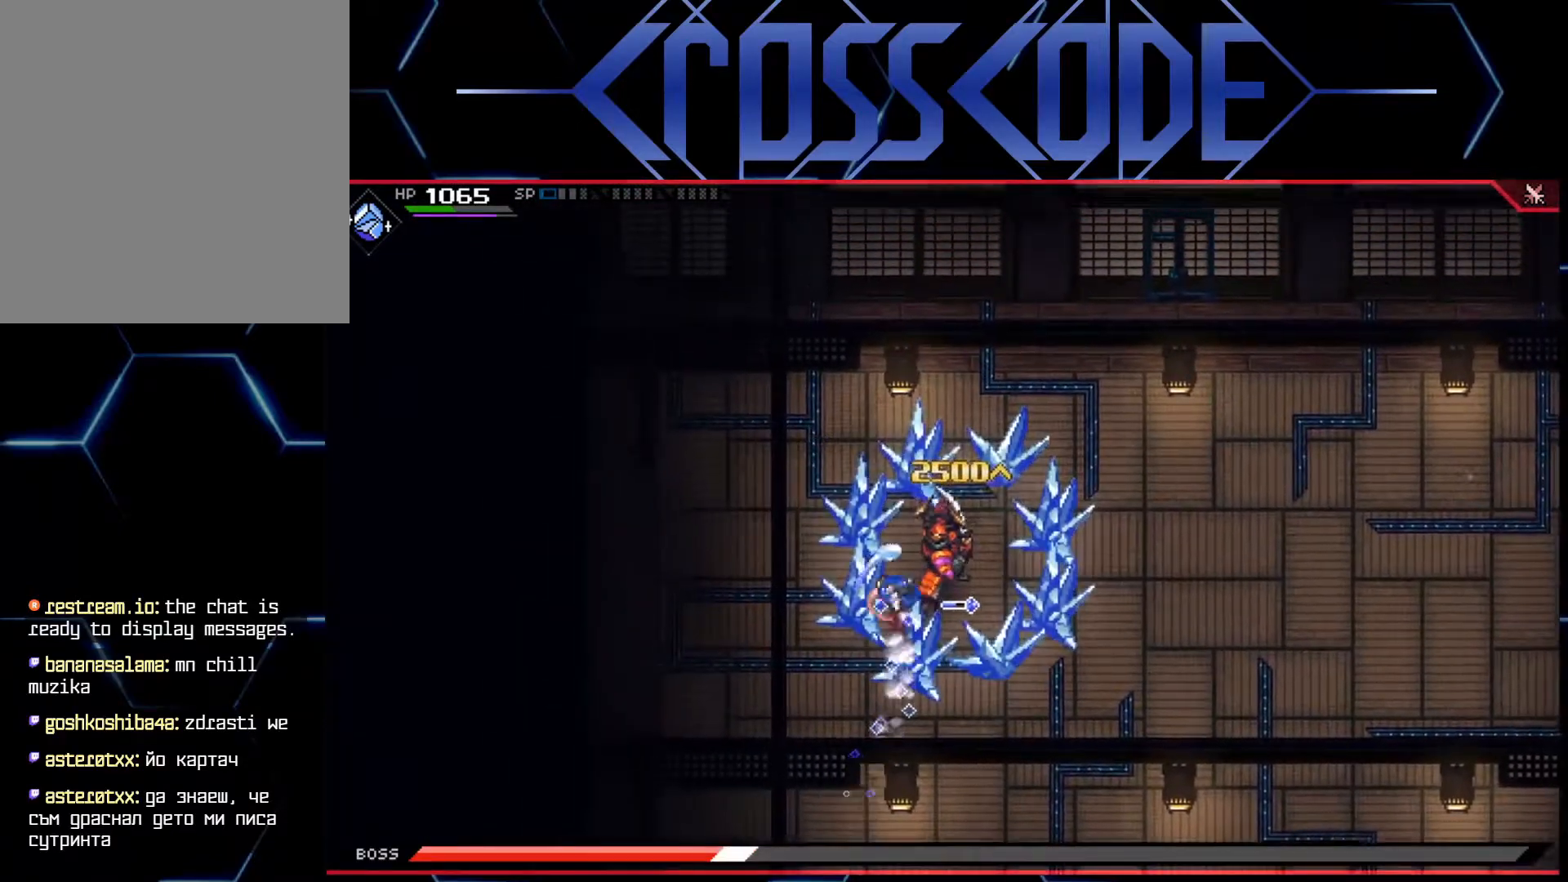
{"buttons": ["X"], "left_stick": "up-right", "right_stick": "center", "events": [[50, "X", "up"], [100, "X", "down"], [150, "X", "up"], [200, "X", "down"], [217, "left_stick", "right"], [283, "X", "up"], [333, "X", "down"], [367, "left_stick", "up-right"], [400, "X", "up"], [450, "X", "down"]]}
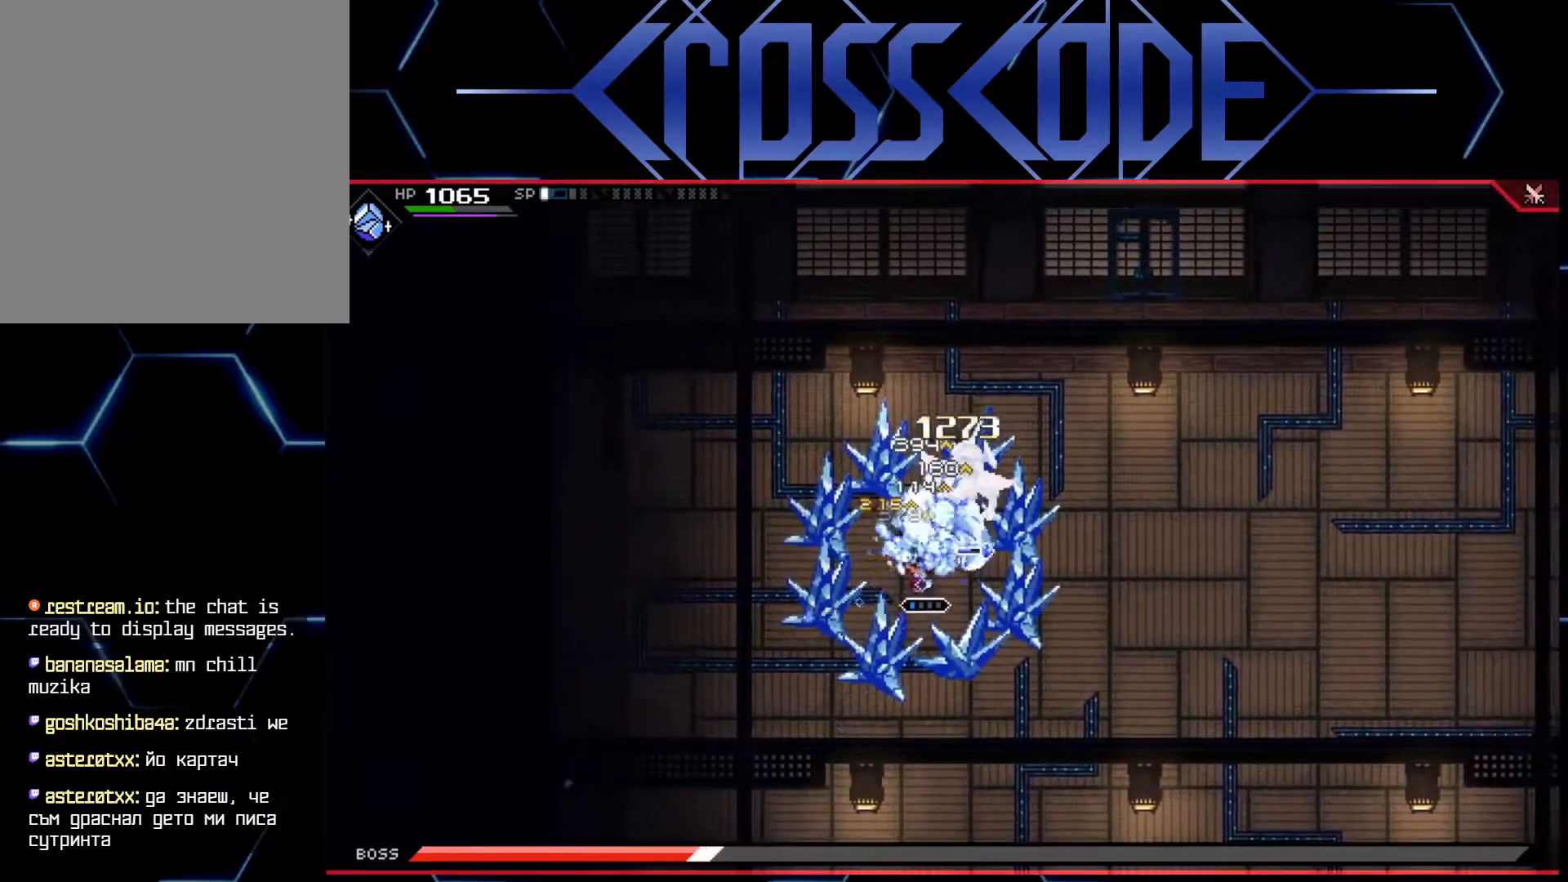
{"buttons": ["X"], "left_stick": "up-right", "right_stick": "center", "events": [[33, "X", "up"], [83, "X", "down"], [150, "X", "up"], [217, "X", "down"], [267, "X", "up"], [333, "X", "down"], [400, "X", "up"], [450, "X", "down"]]}
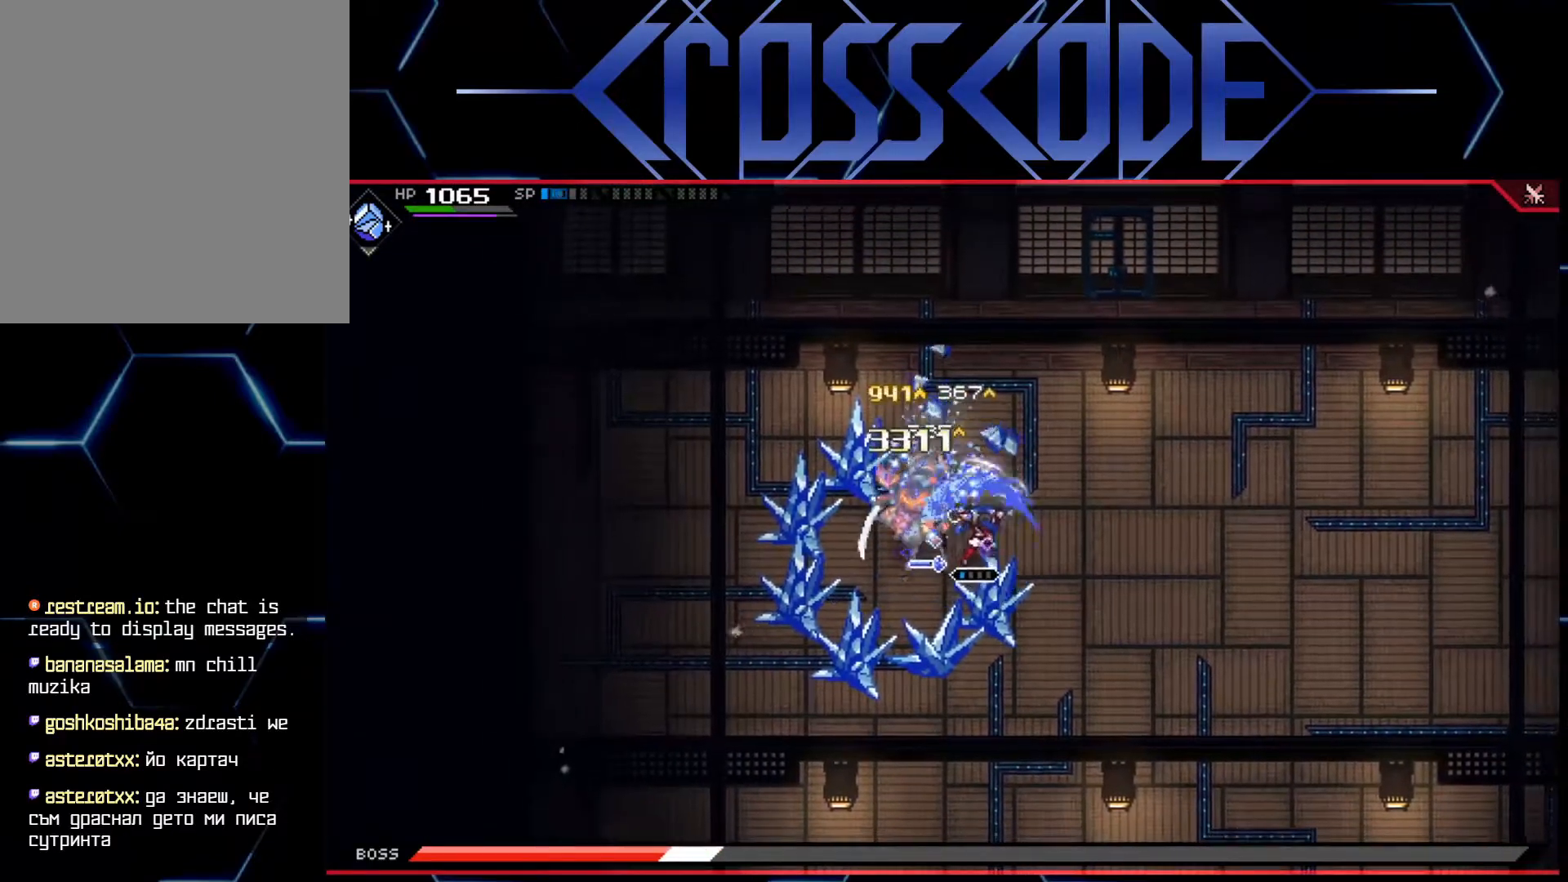
{"buttons": ["L1"], "left_stick": "down-left", "right_stick": "center", "events": [[17, "X", "up"], [67, "X", "down"], [100, "left_stick", "up-left"], [133, "X", "up"], [200, "X", "down"], [217, "left_stick", "down-left"], [267, "X", "up"], [283, "left_stick", "left"], [317, "X", "down"], [383, "X", "up"], [433, "left_stick", "down-left"], [500, "L1", "down"]]}